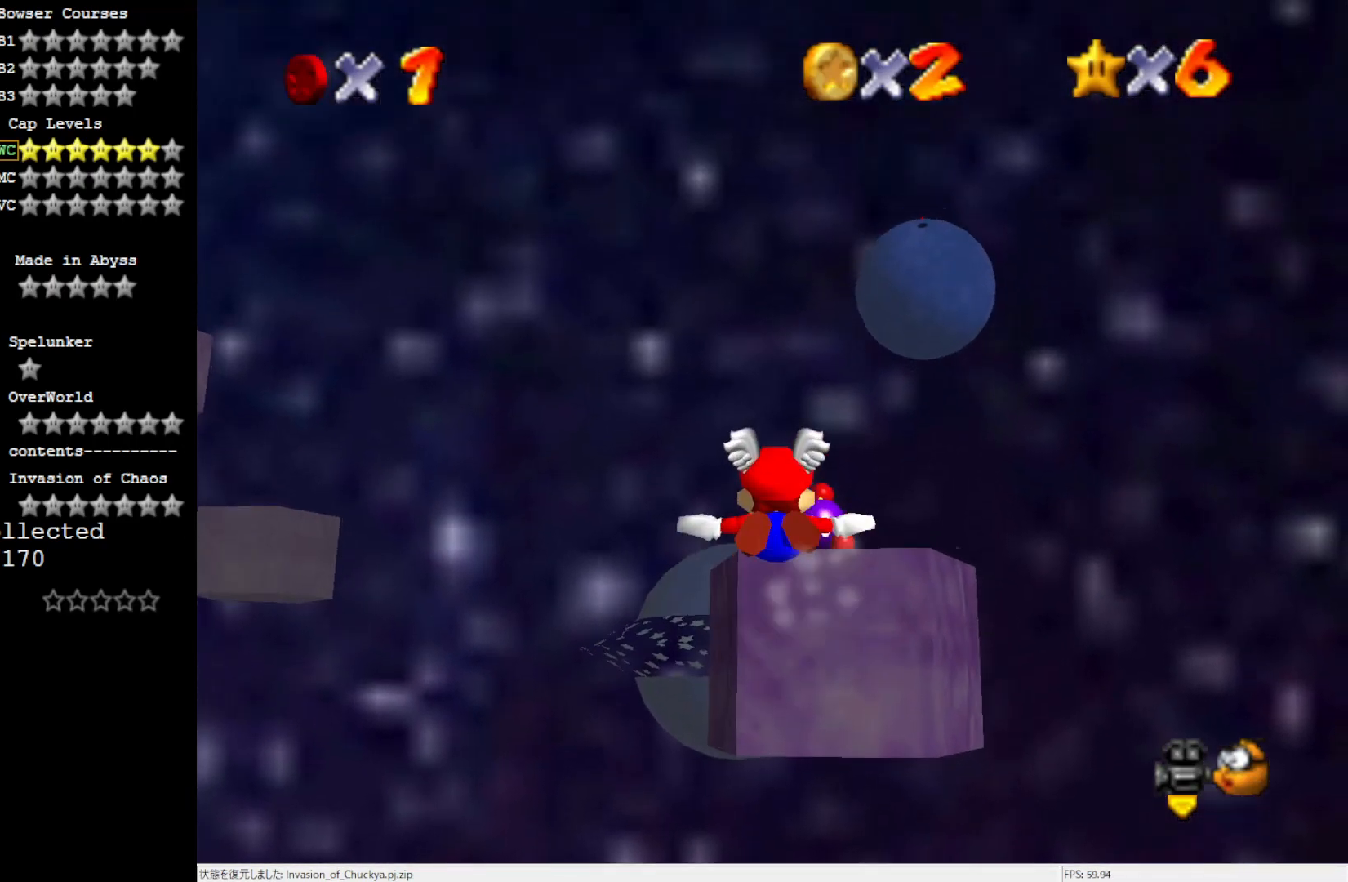
Gameplay with a controller (Nintendo layout); each line is a JSON object with the inputs held at the frame after it. "events" lists button and stick changes between this image and that frame as [ms after this image, input, new state], when the widget could be followed in between. Not read: L3 R3.
{"buttons": [], "left_stick": "up-right", "events": [[333, "left_stick", "up-right"]]}
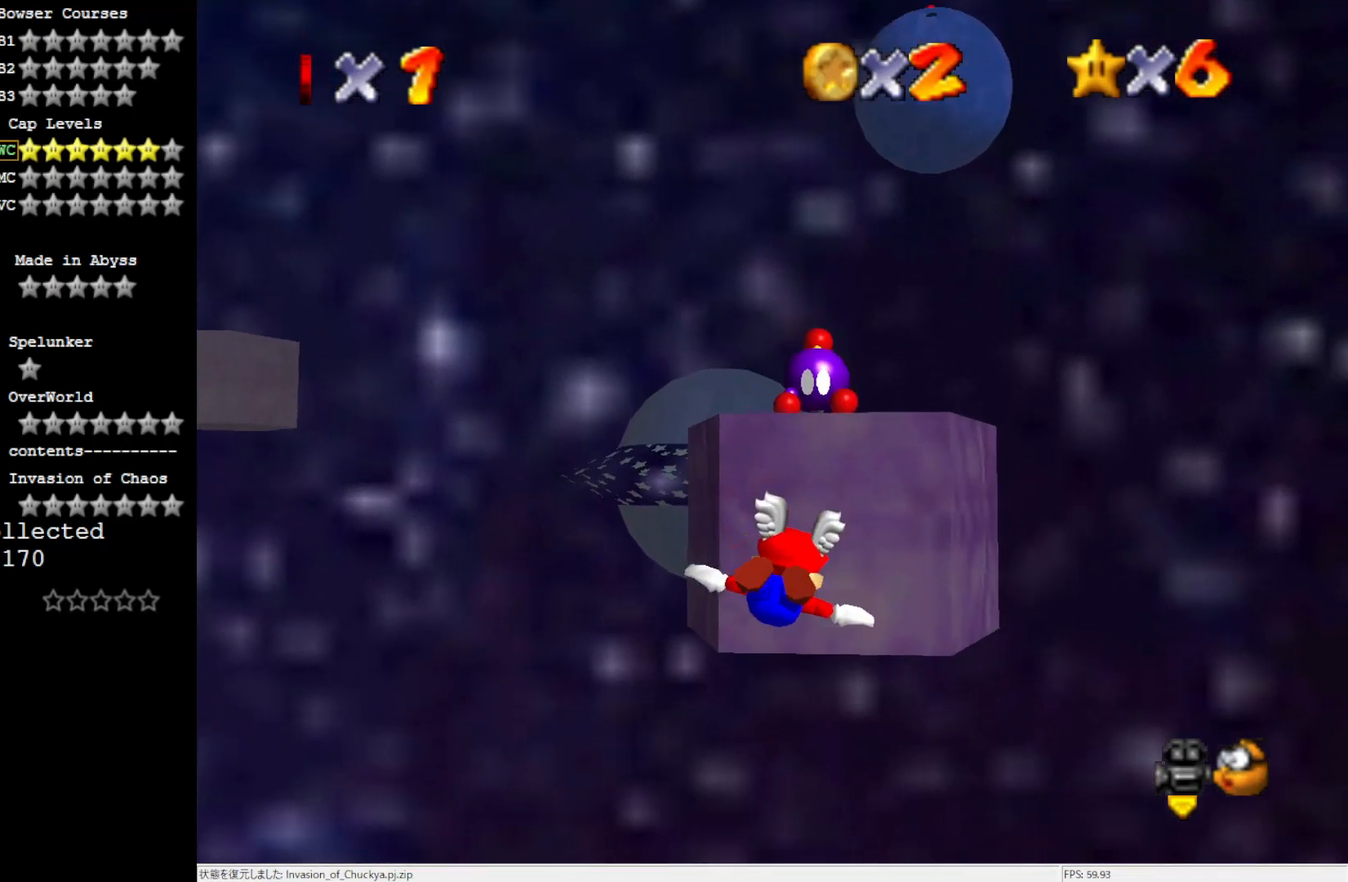
{"buttons": [], "left_stick": "down", "events": [[67, "left_stick", "down-right"], [433, "left_stick", "down"]]}
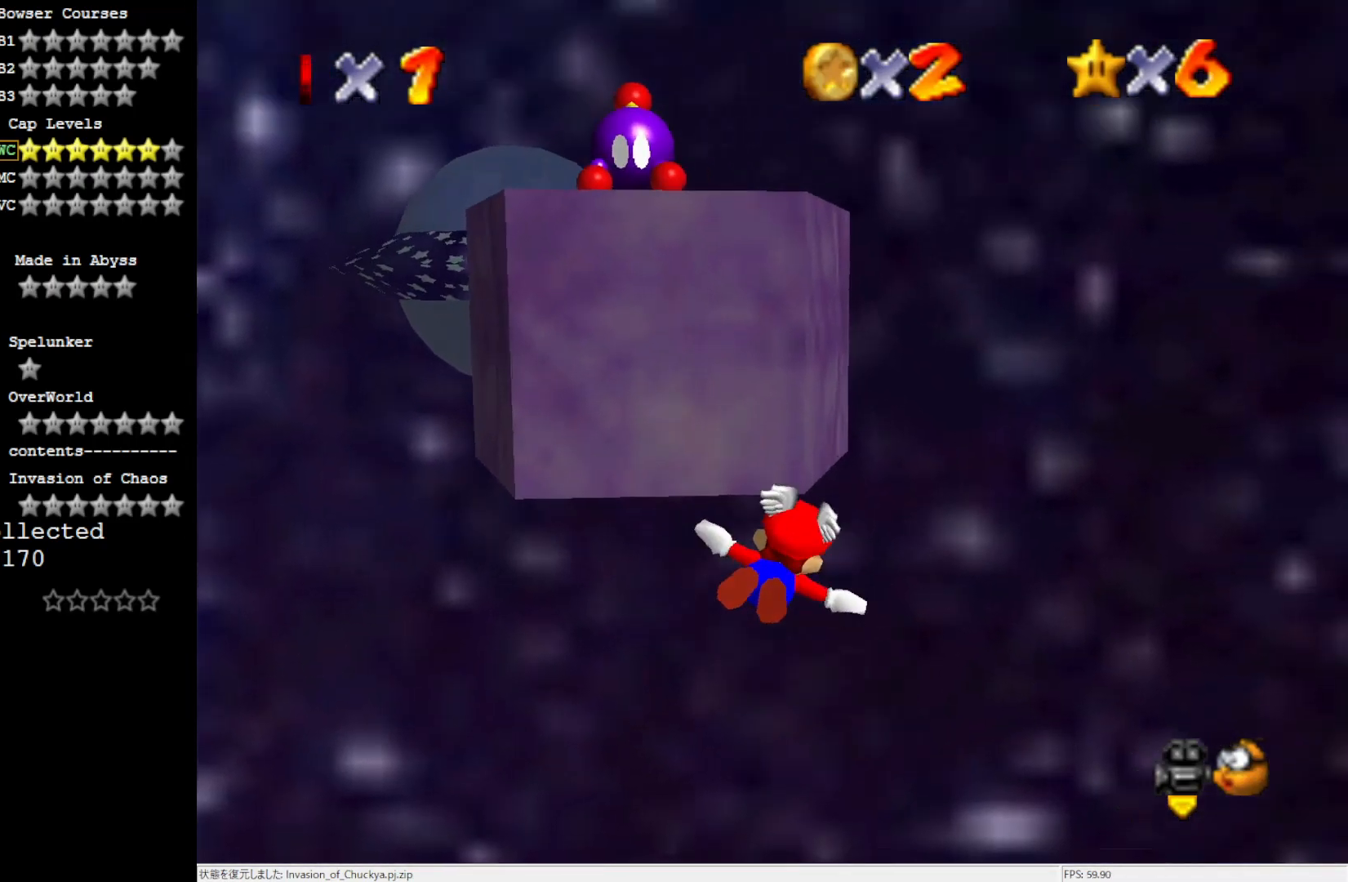
{"buttons": [], "left_stick": "left", "events": [[117, "left_stick", "down-left"], [350, "left_stick", "left"]]}
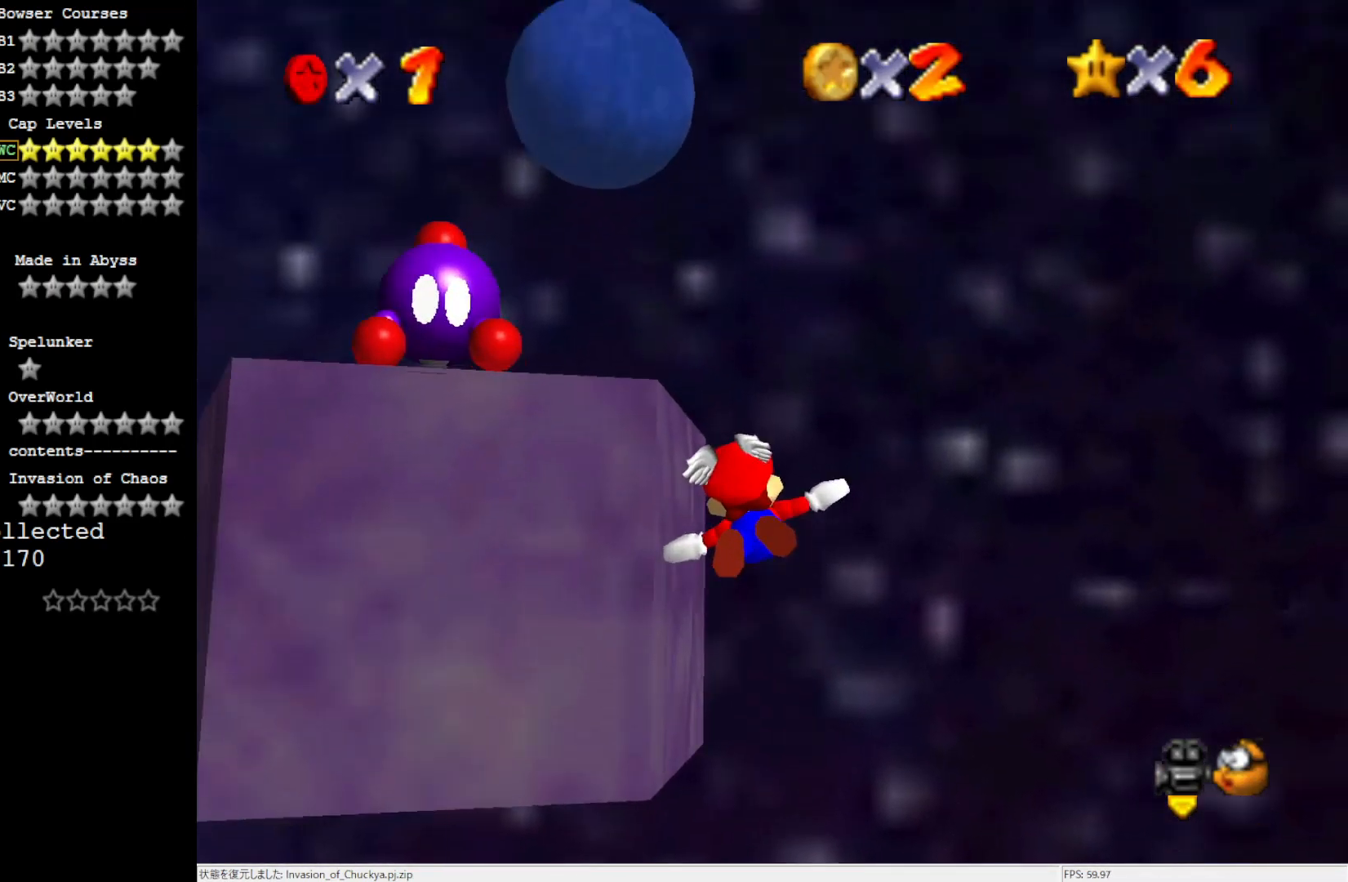
{"buttons": [], "left_stick": "center", "events": [[83, "left_stick", "center"]]}
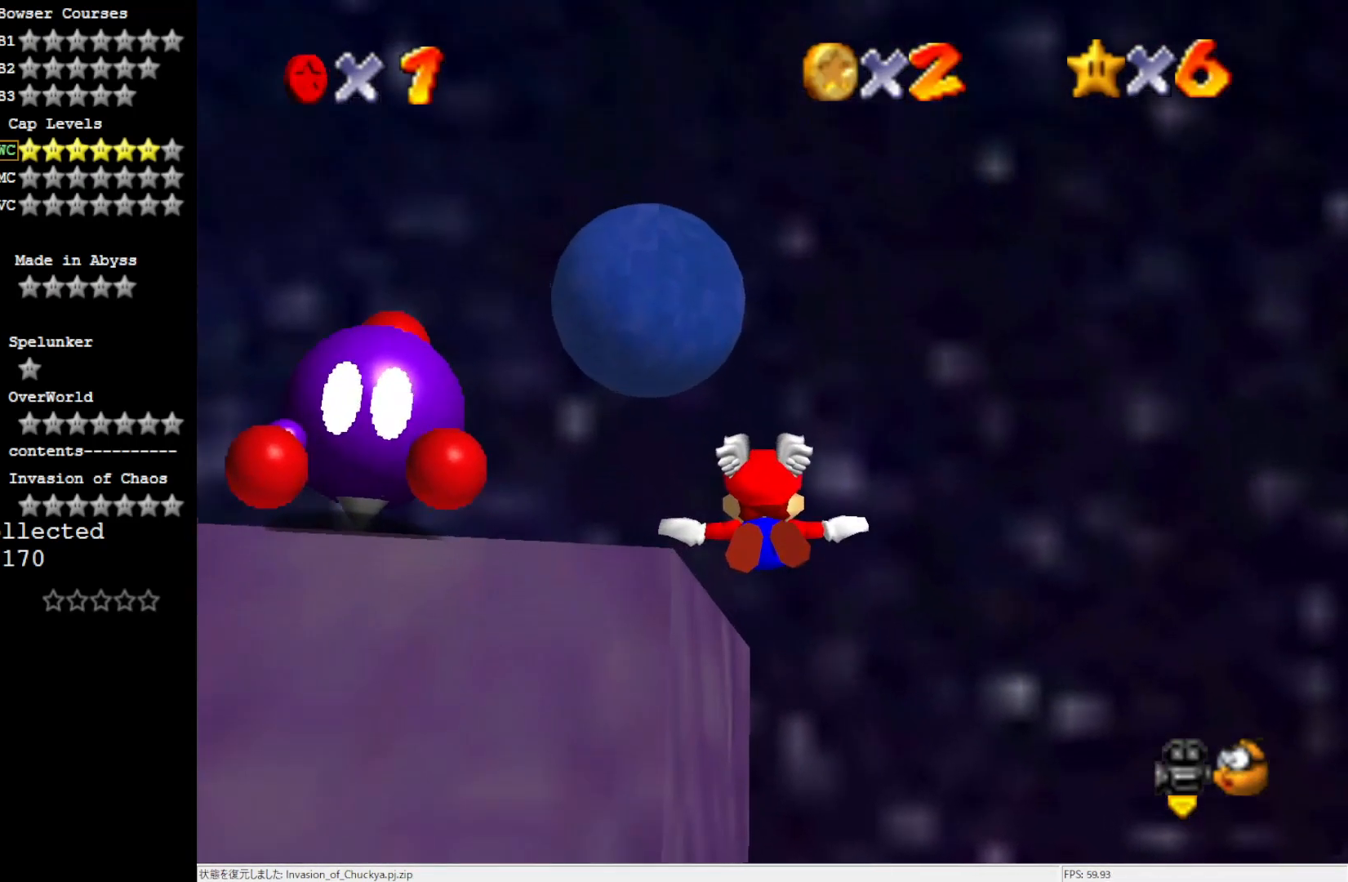
{"buttons": [], "left_stick": "left", "events": [[33, "left_stick", "left"]]}
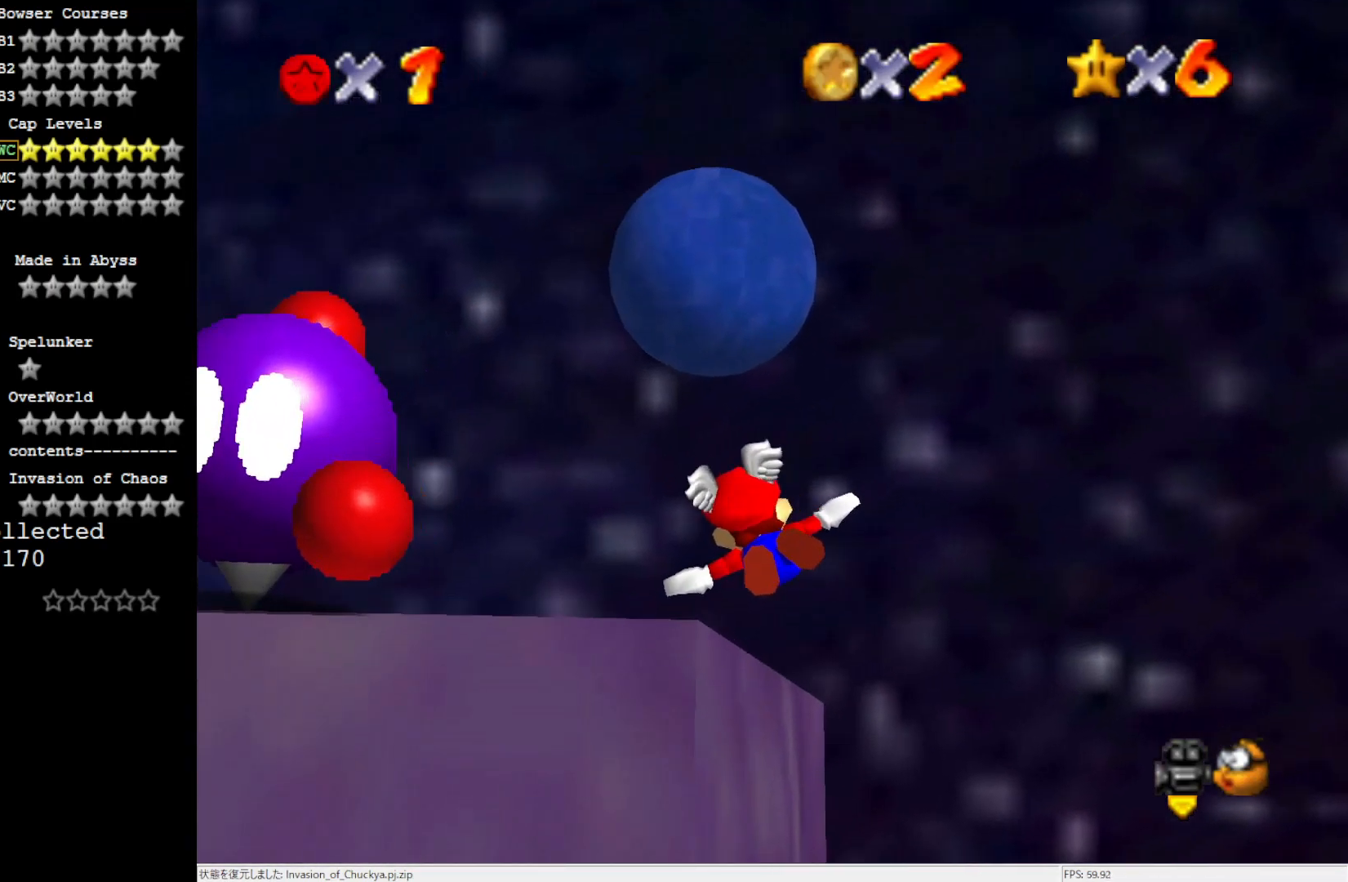
{"buttons": [], "left_stick": "up-left", "events": [[217, "left_stick", "up-left"]]}
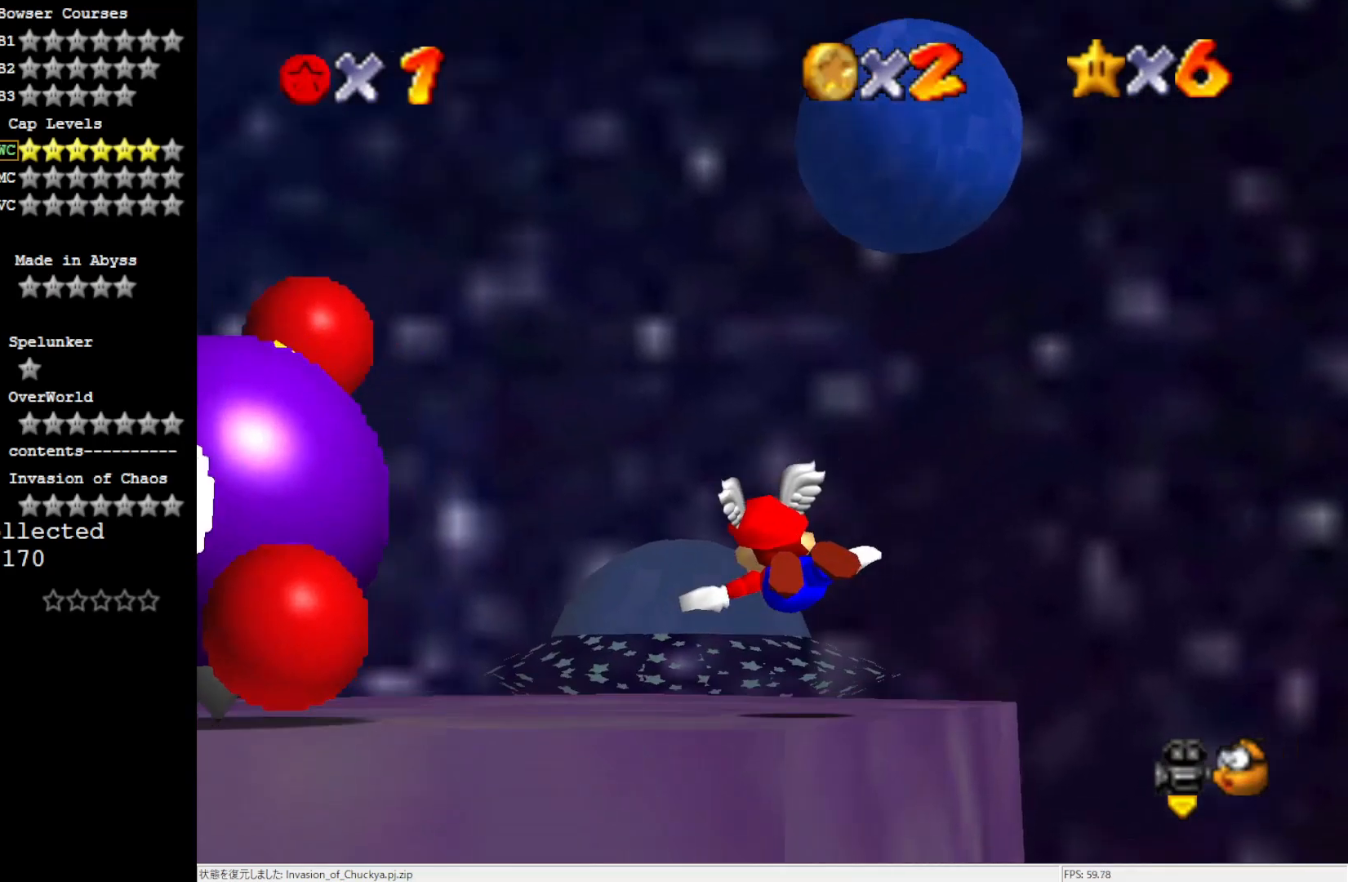
{"buttons": [], "left_stick": "center", "events": [[350, "Z", "down"], [350, "left_stick", "up"], [467, "Z", "up"], [500, "left_stick", "center"]]}
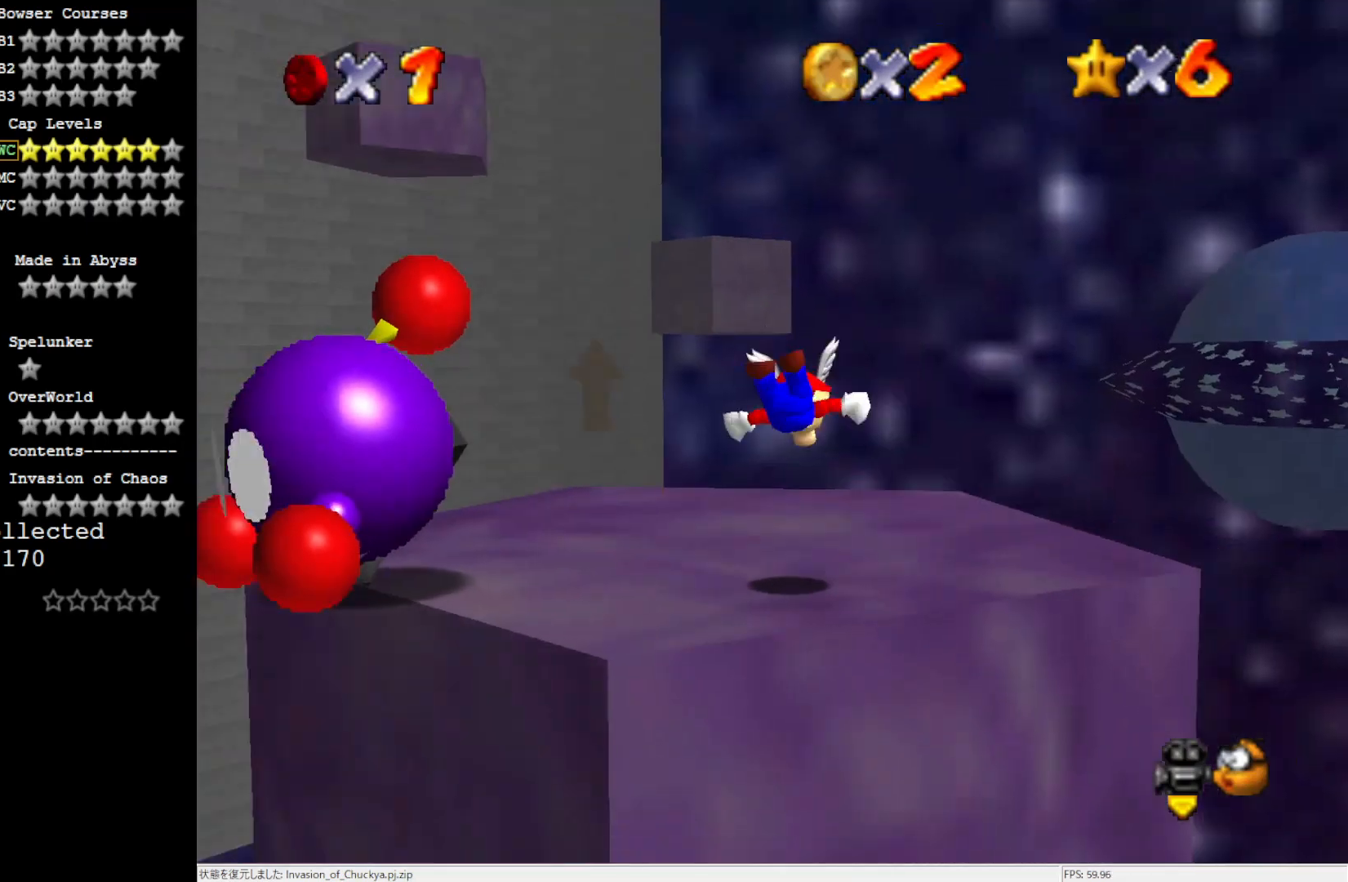
{"buttons": [], "left_stick": "center", "events": []}
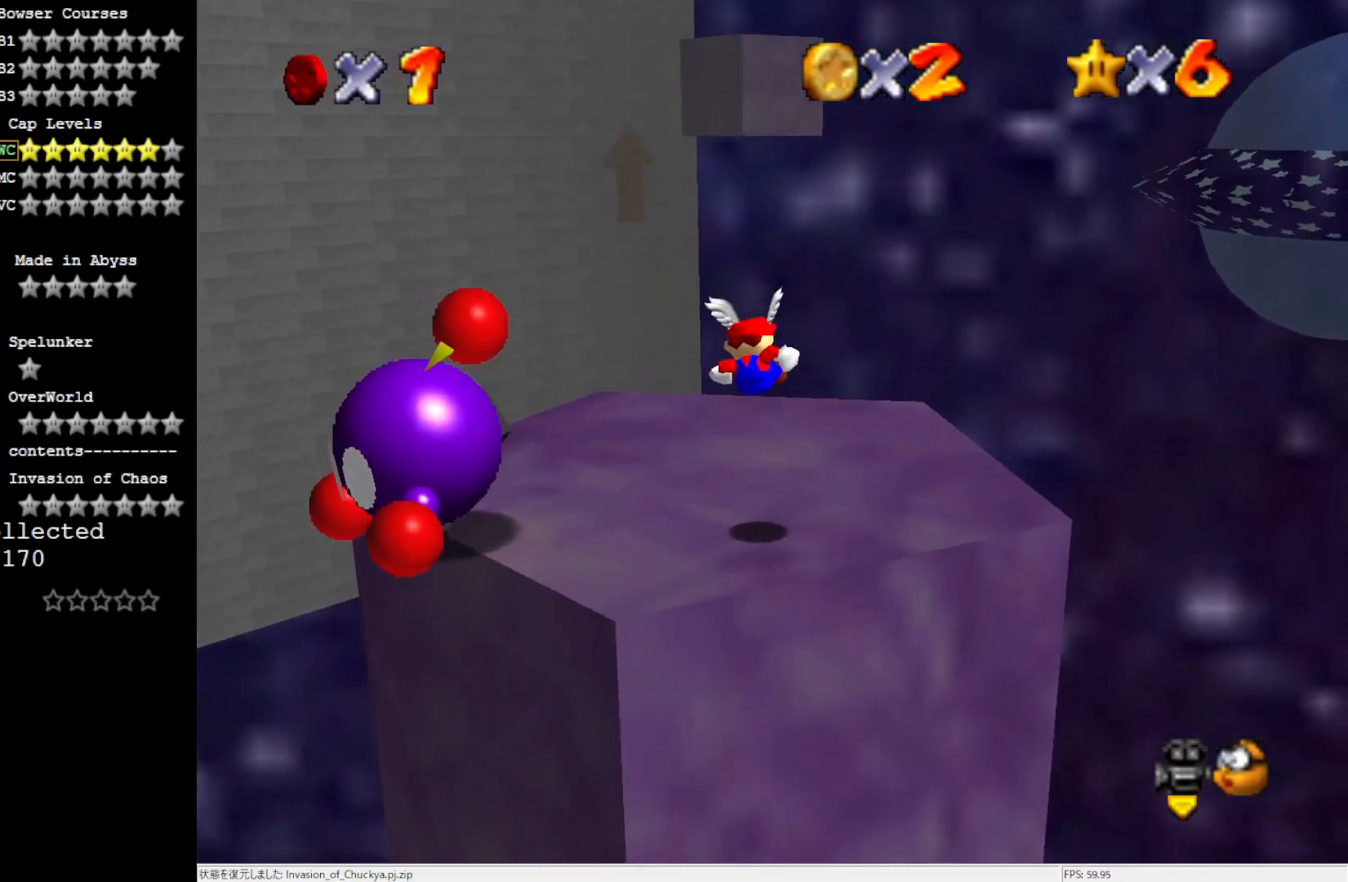
{"buttons": ["A", "B"], "left_stick": "up", "events": [[183, "left_stick", "up-right"], [467, "A", "down"], [467, "B", "down"], [467, "left_stick", "up"]]}
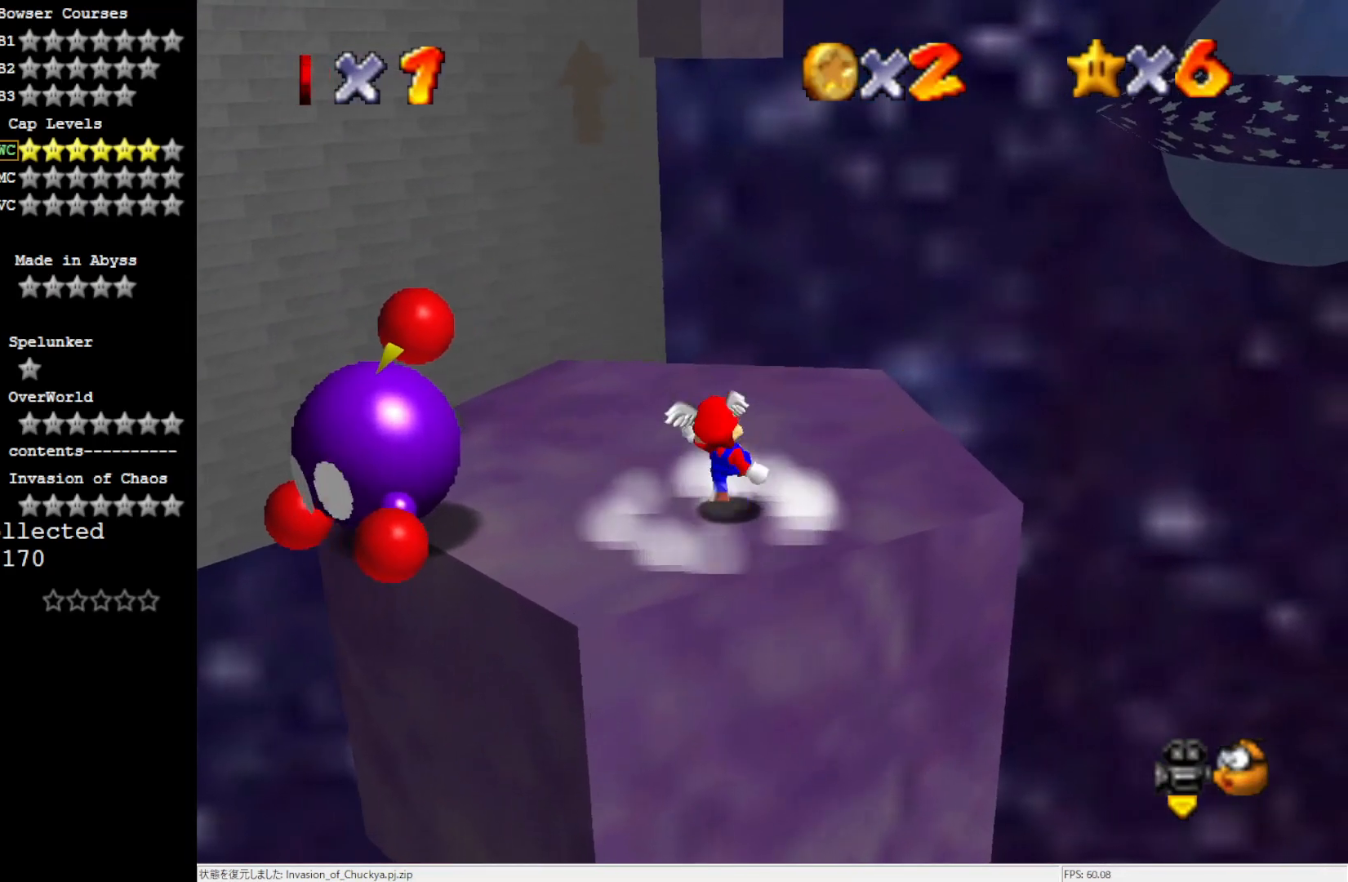
{"buttons": [], "left_stick": "up-right", "events": [[33, "A", "up"], [33, "B", "up"], [383, "A", "down"], [500, "A", "up"], [500, "left_stick", "up-right"]]}
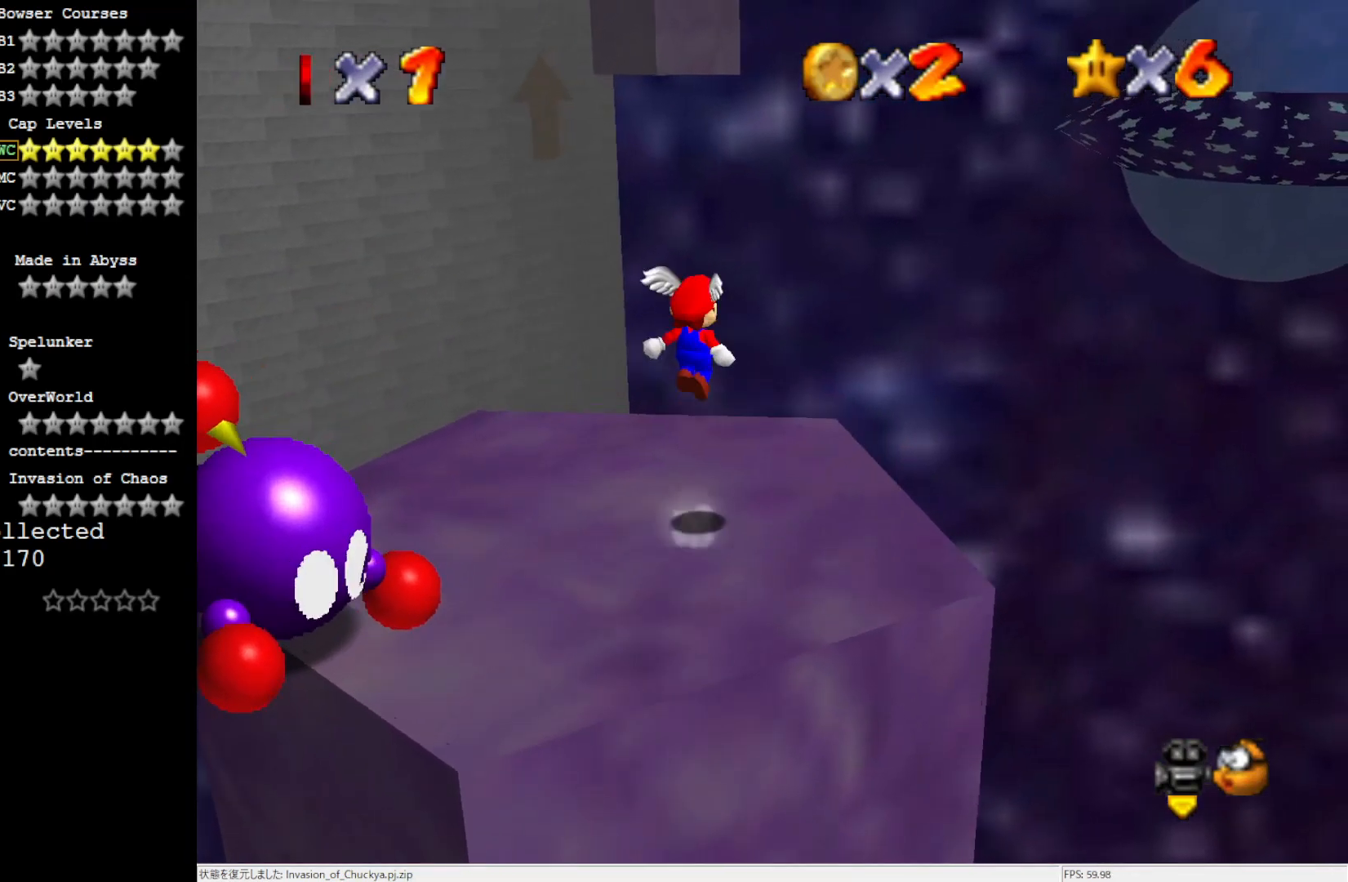
{"buttons": [], "left_stick": "up", "events": [[500, "left_stick", "up"]]}
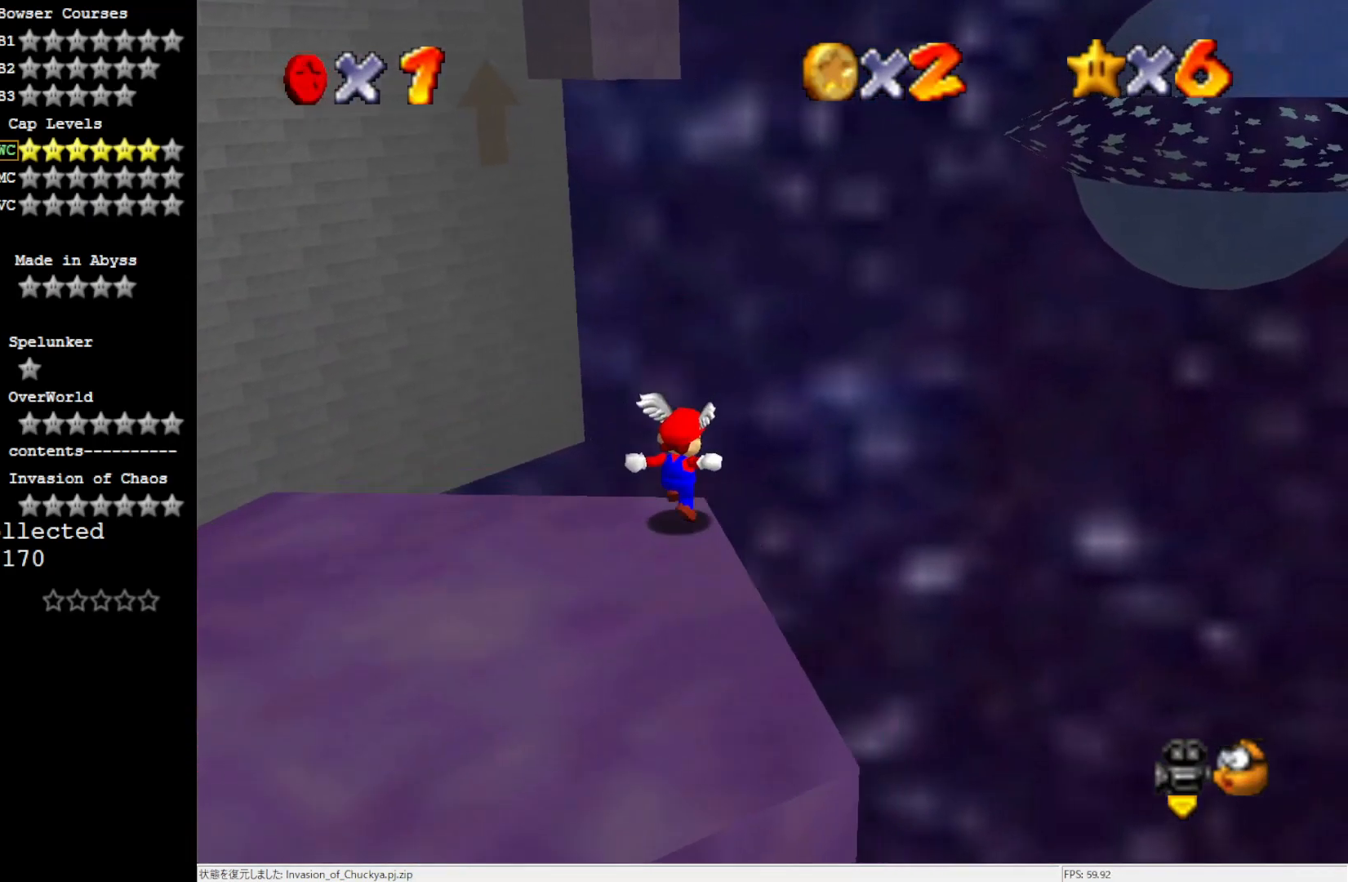
{"buttons": ["A"], "left_stick": "up", "events": [[83, "A", "down"]]}
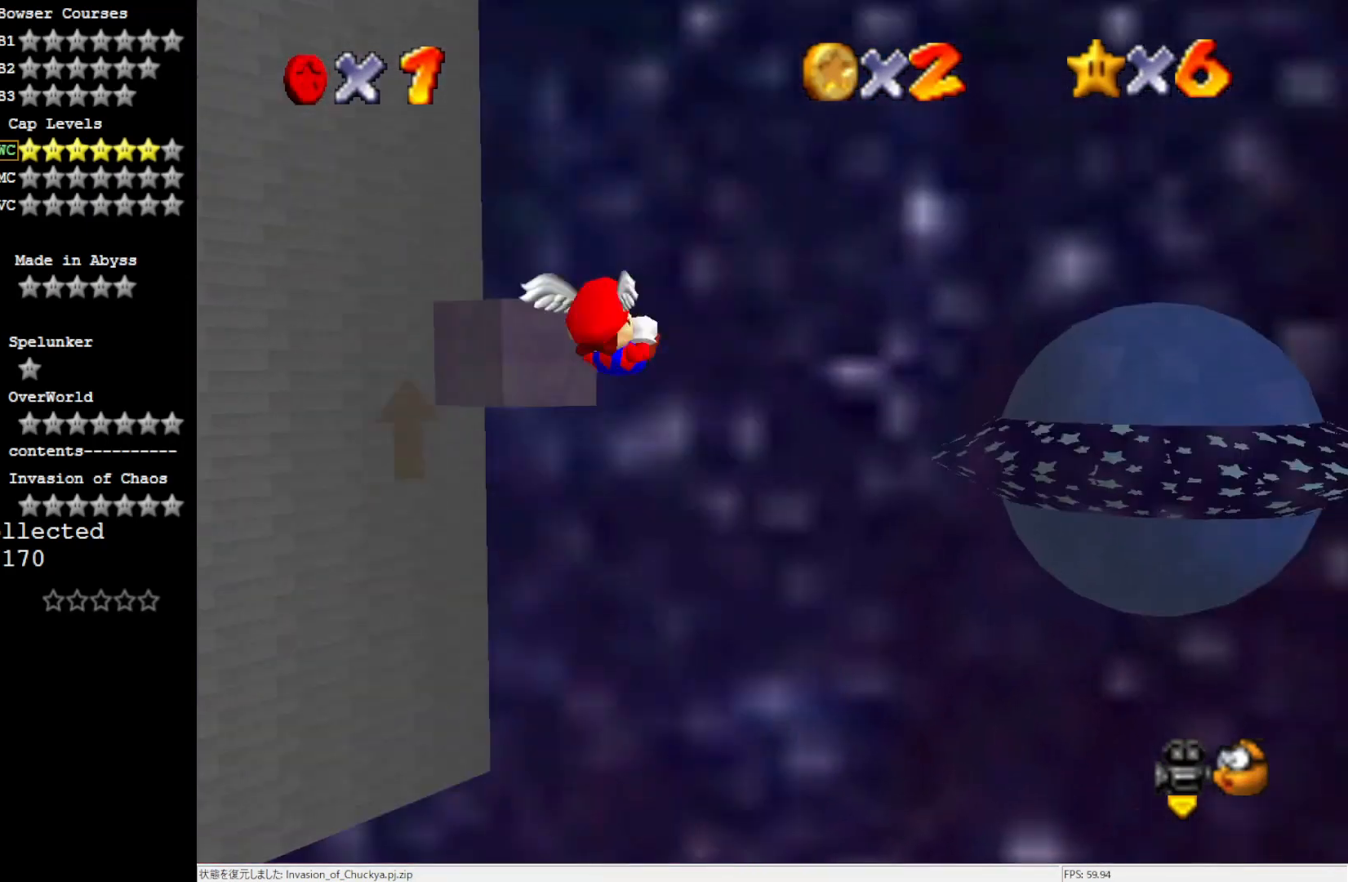
{"buttons": [], "left_stick": "up", "events": [[200, "A", "up"]]}
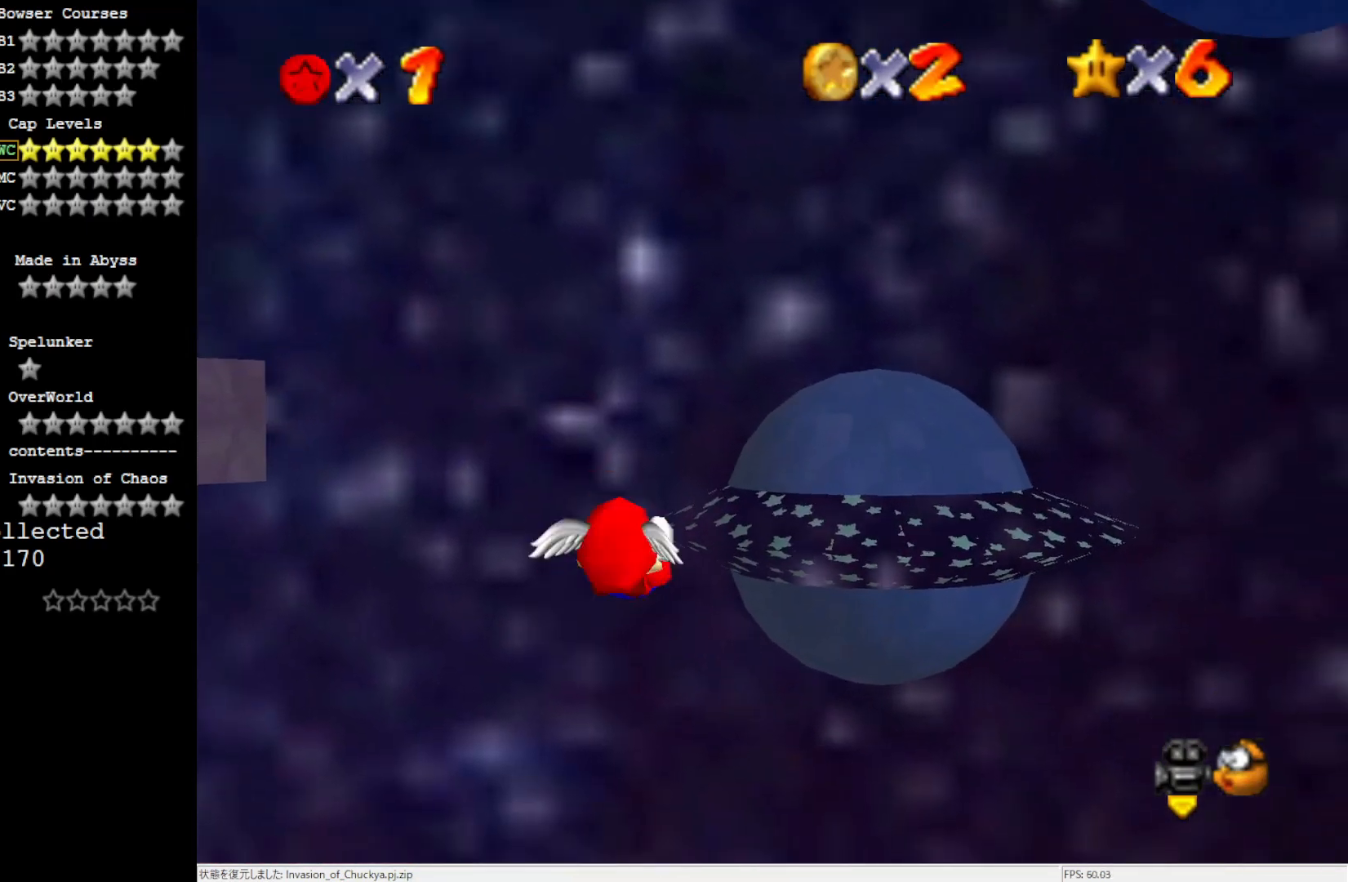
{"buttons": [], "left_stick": "down", "events": [[350, "left_stick", "center"], [417, "left_stick", "down"]]}
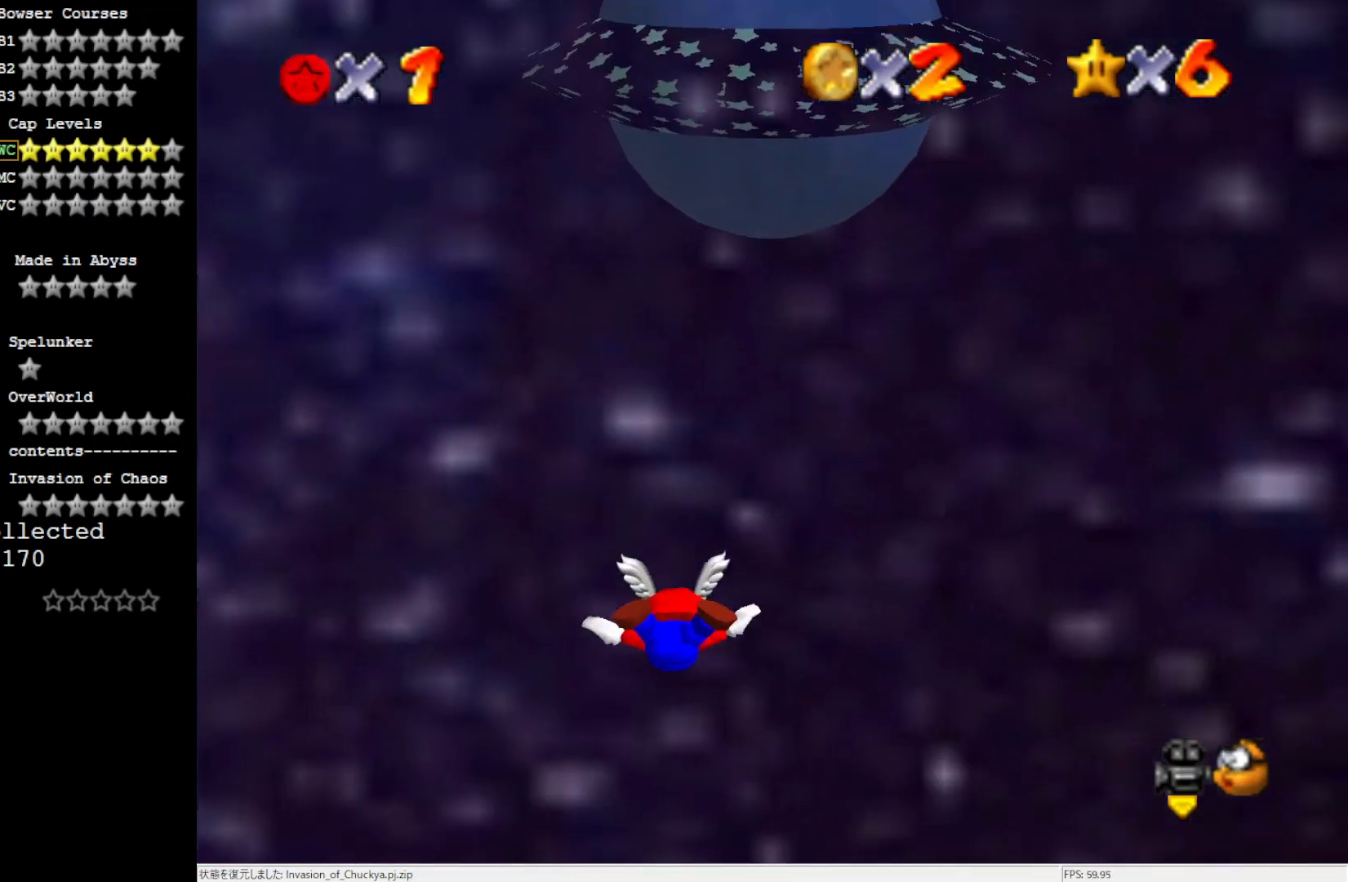
{"buttons": [], "left_stick": "down", "events": []}
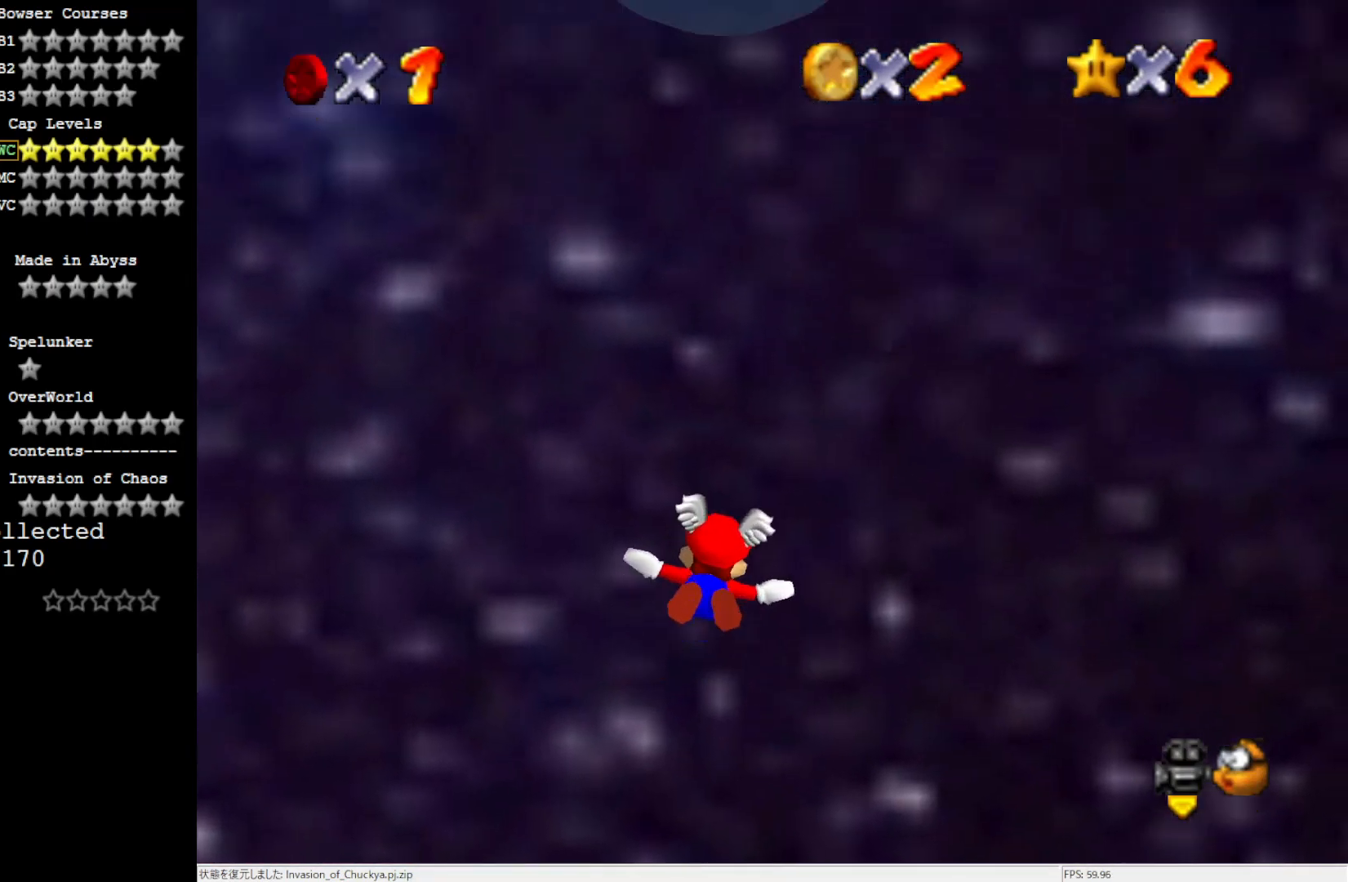
{"buttons": [], "left_stick": "up", "events": [[183, "left_stick", "center"], [450, "left_stick", "up"]]}
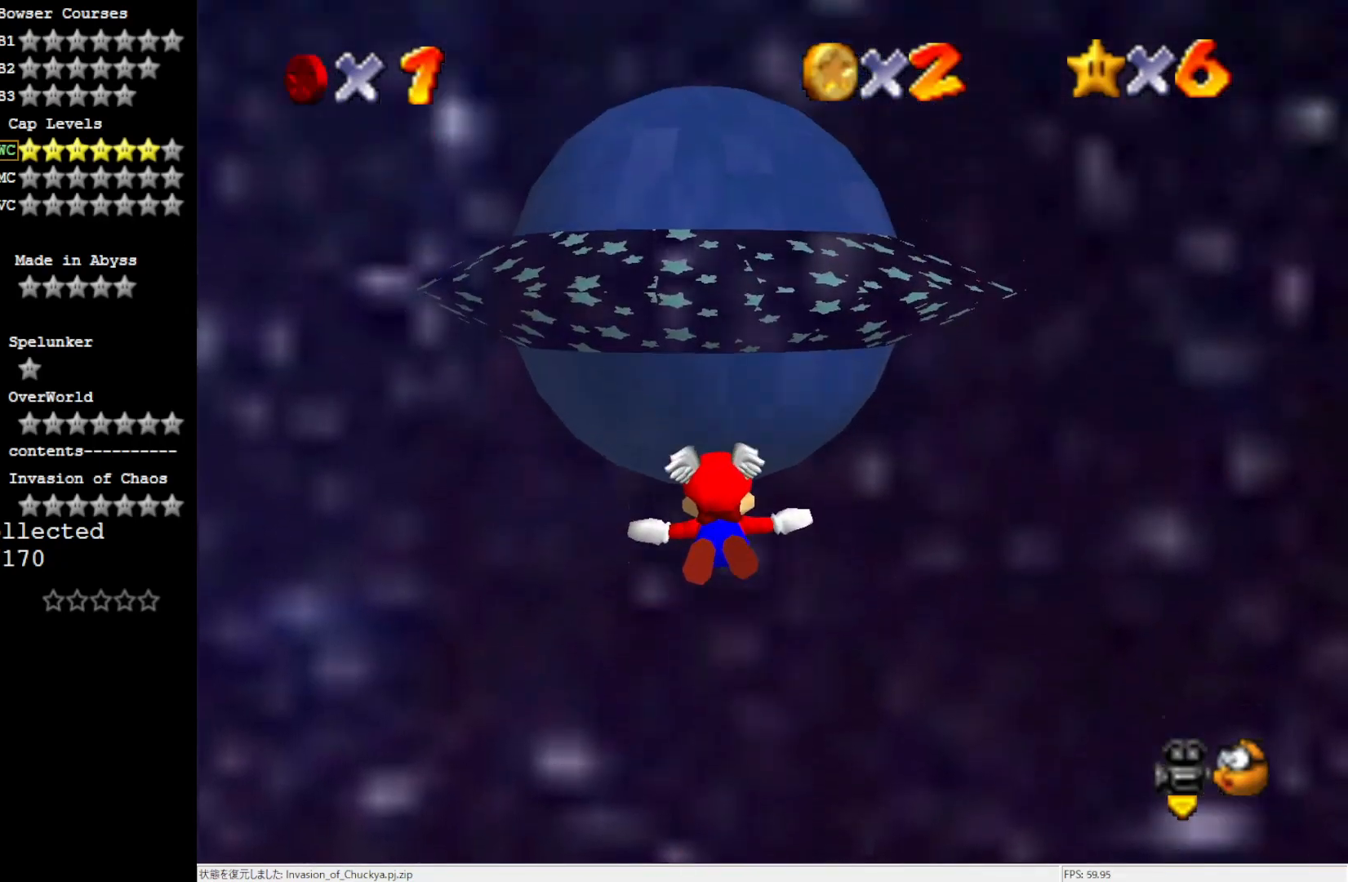
{"buttons": [], "left_stick": "up", "events": []}
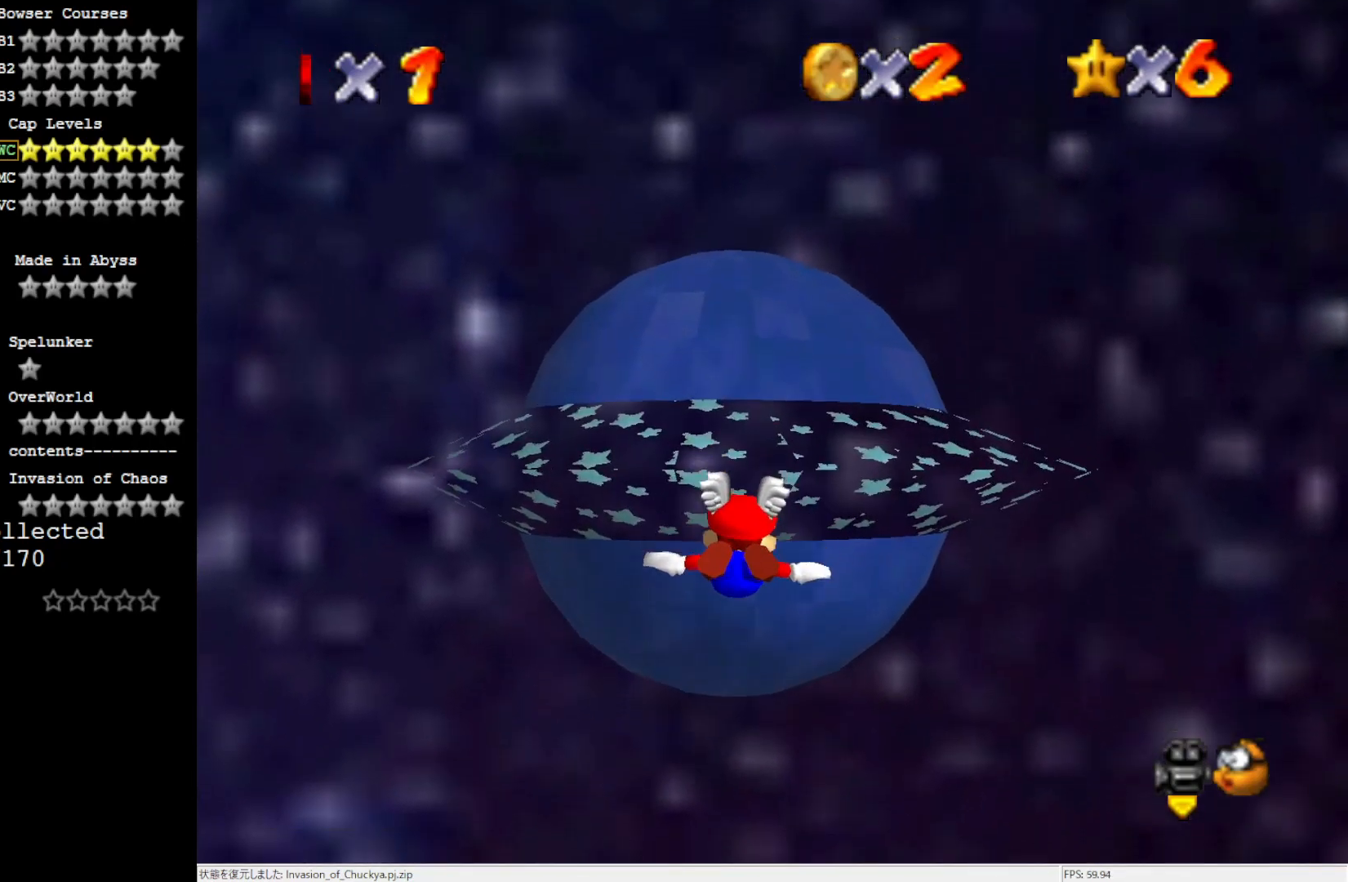
{"buttons": [], "left_stick": "down", "events": [[83, "left_stick", "center"], [383, "left_stick", "down"]]}
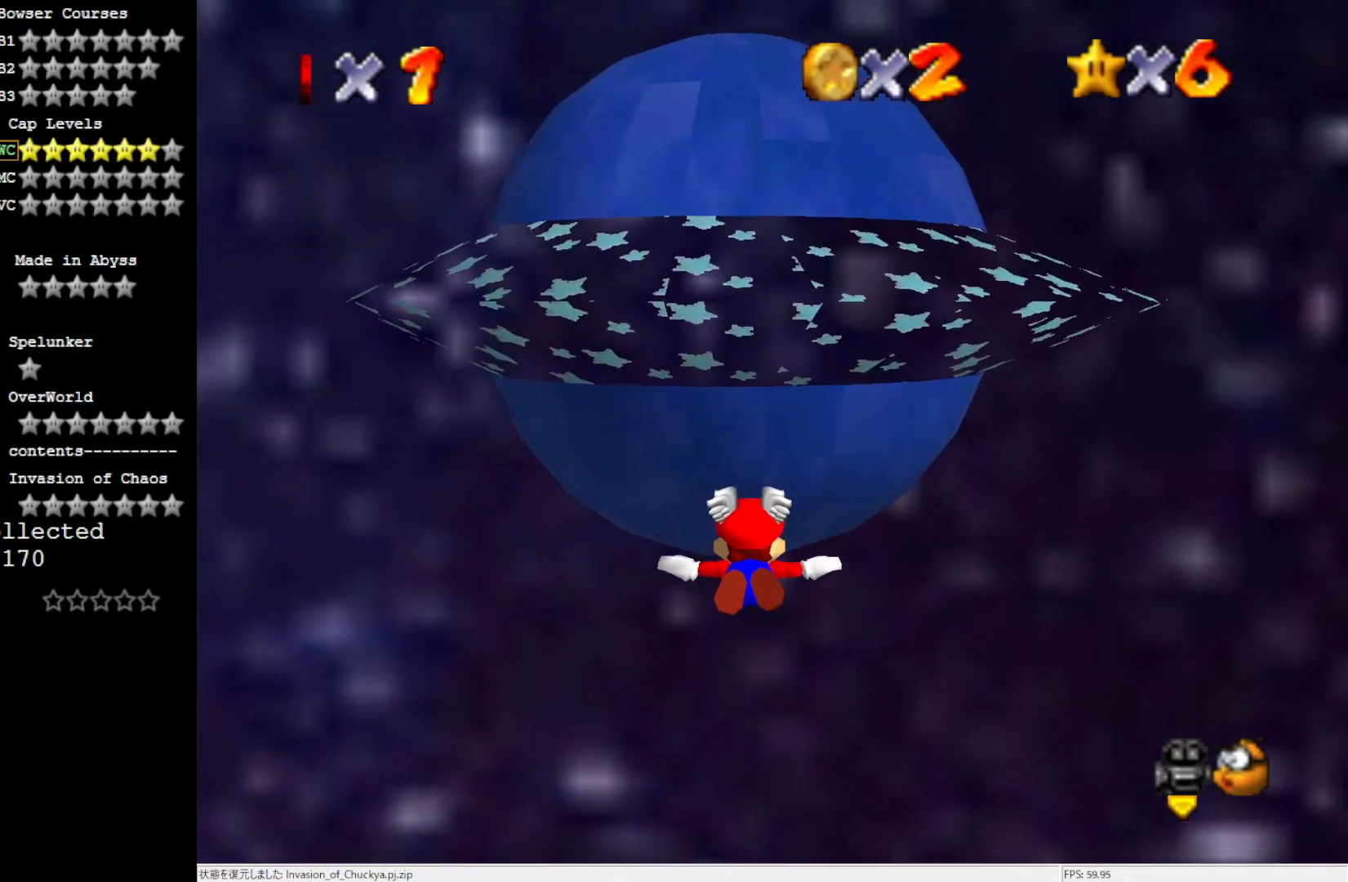
{"buttons": [], "left_stick": "center", "events": [[183, "left_stick", "center"]]}
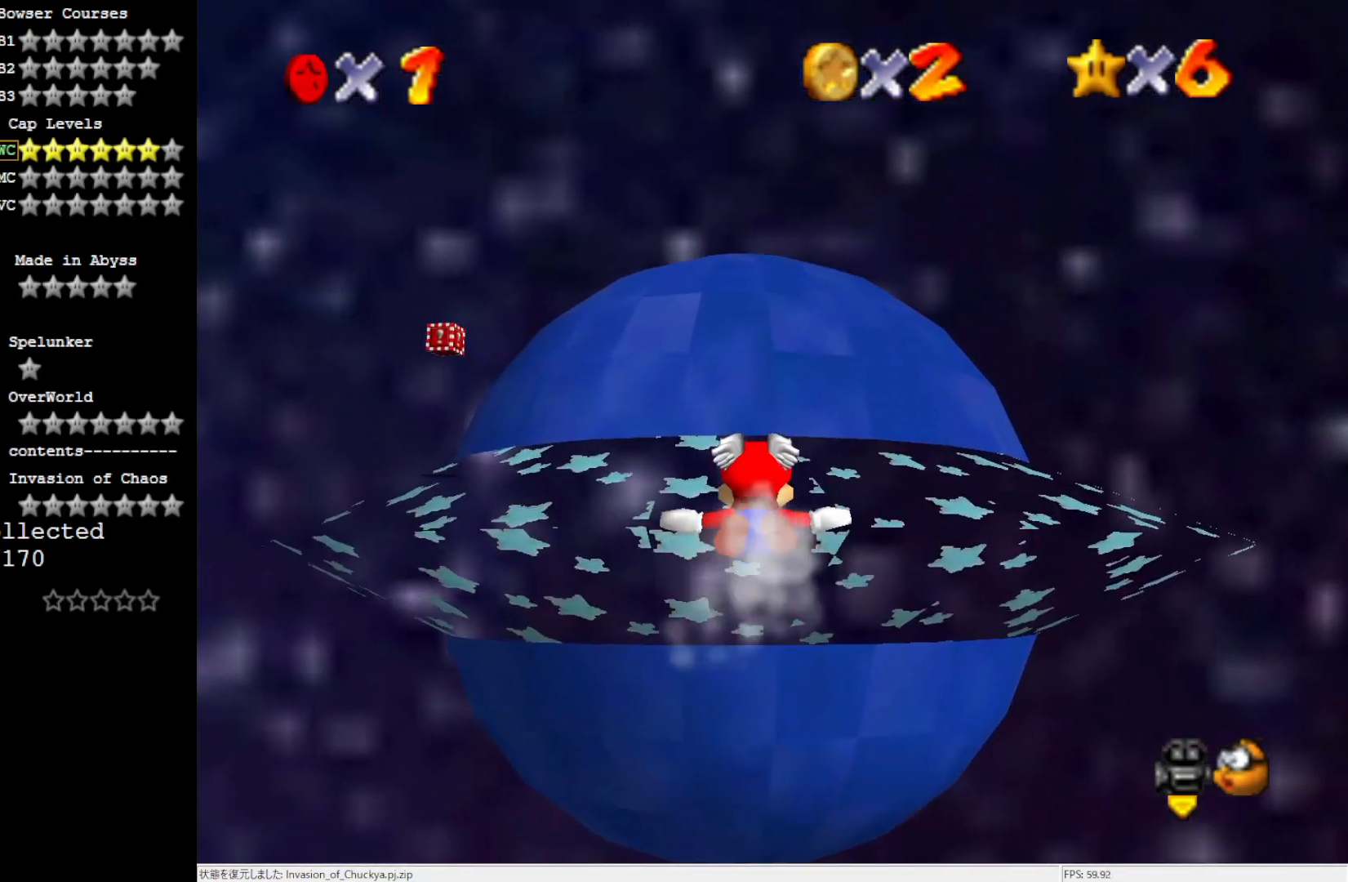
{"buttons": [], "left_stick": "up", "events": [[483, "left_stick", "up"]]}
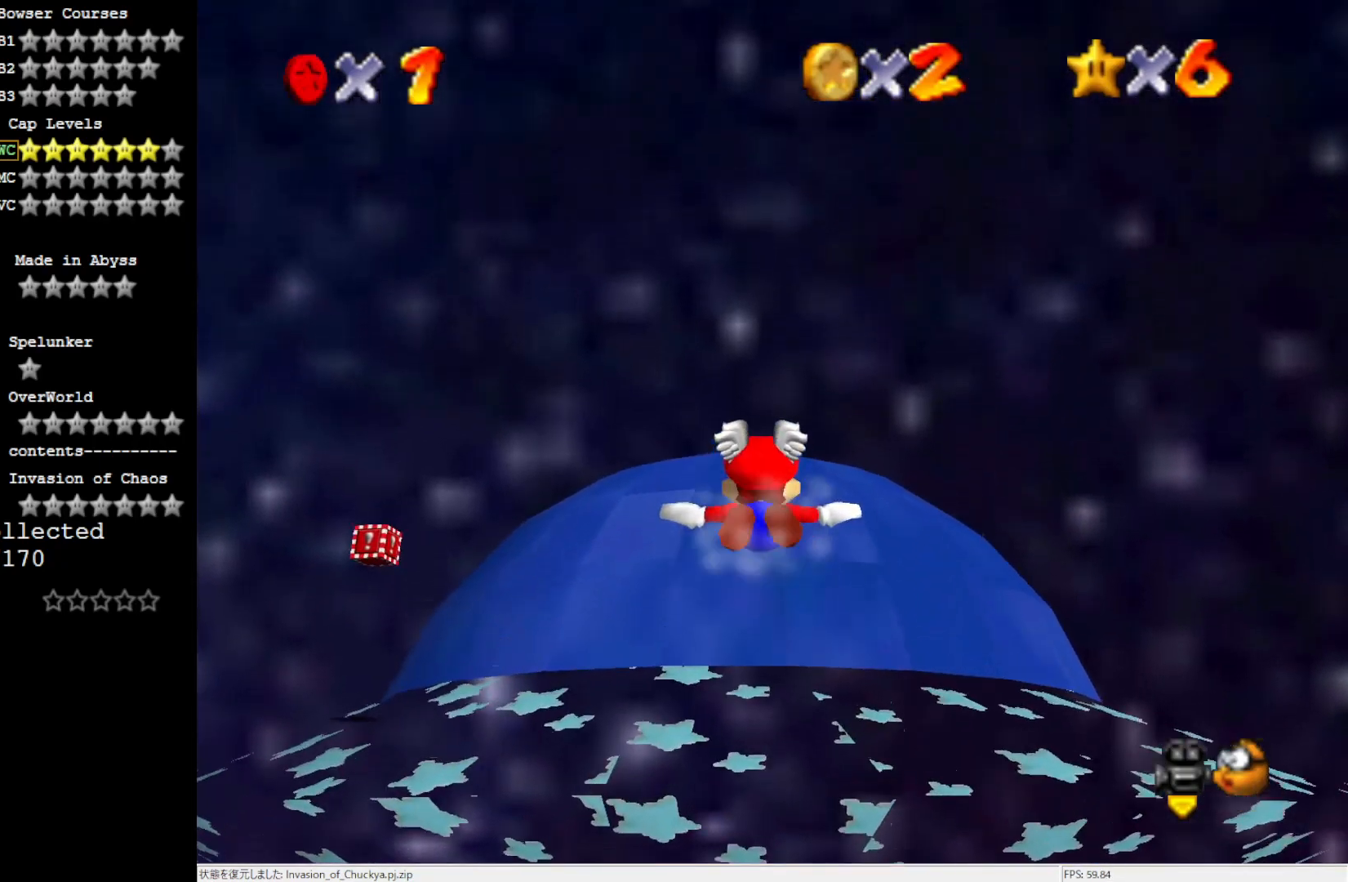
{"buttons": [], "left_stick": "center", "events": [[383, "left_stick", "center"]]}
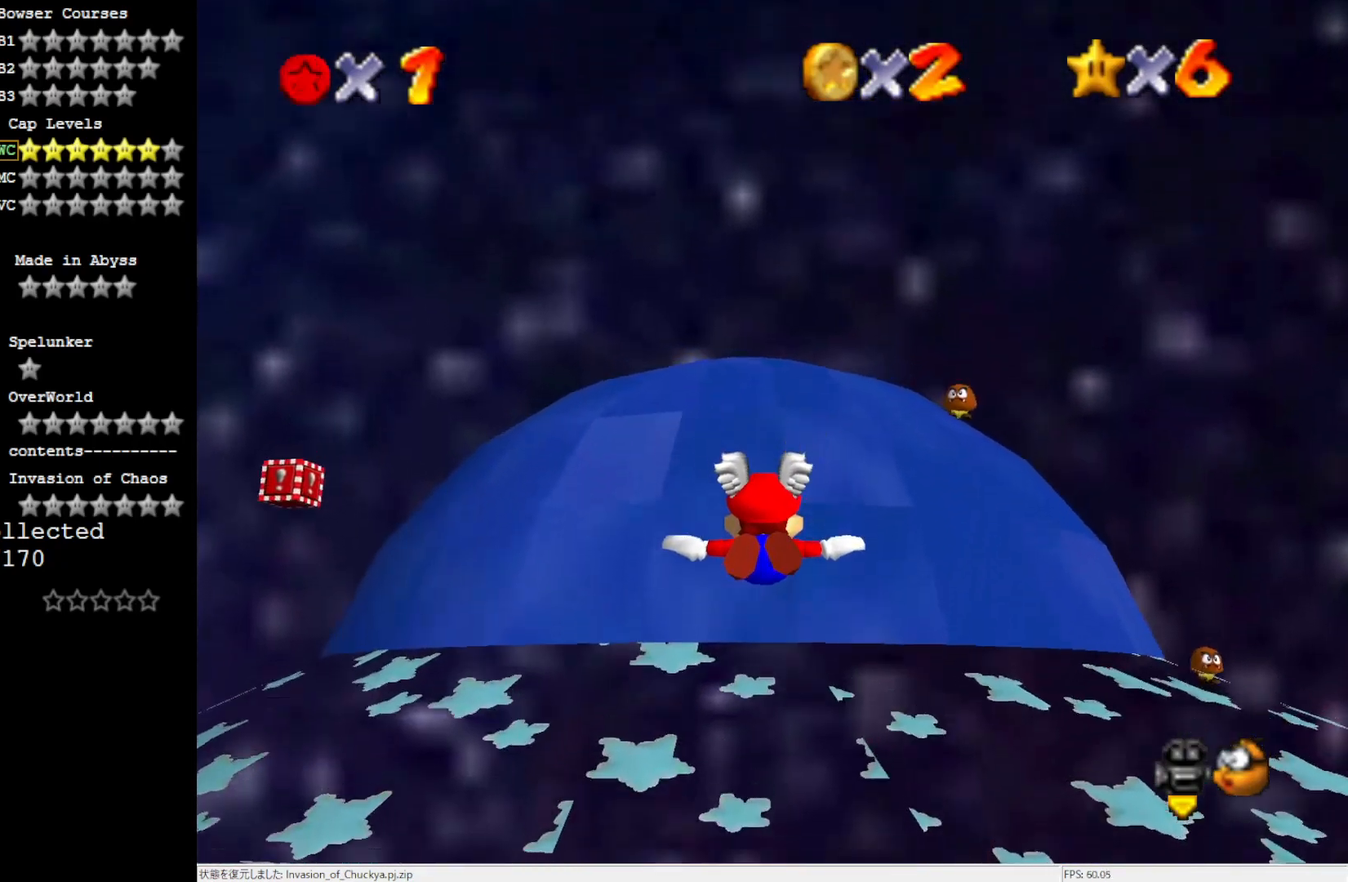
{"buttons": [], "left_stick": "center", "events": []}
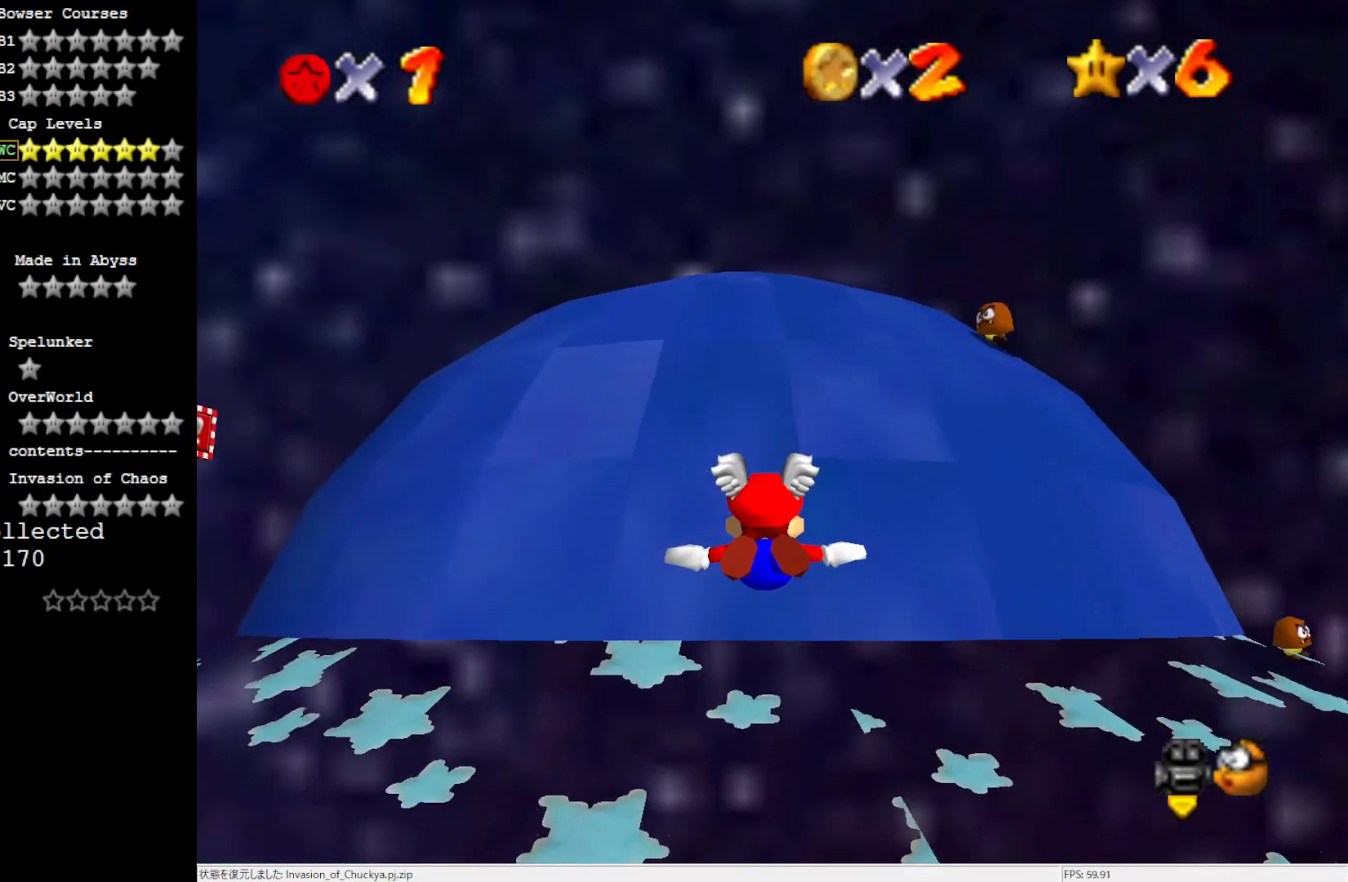
{"buttons": [], "left_stick": "center", "events": []}
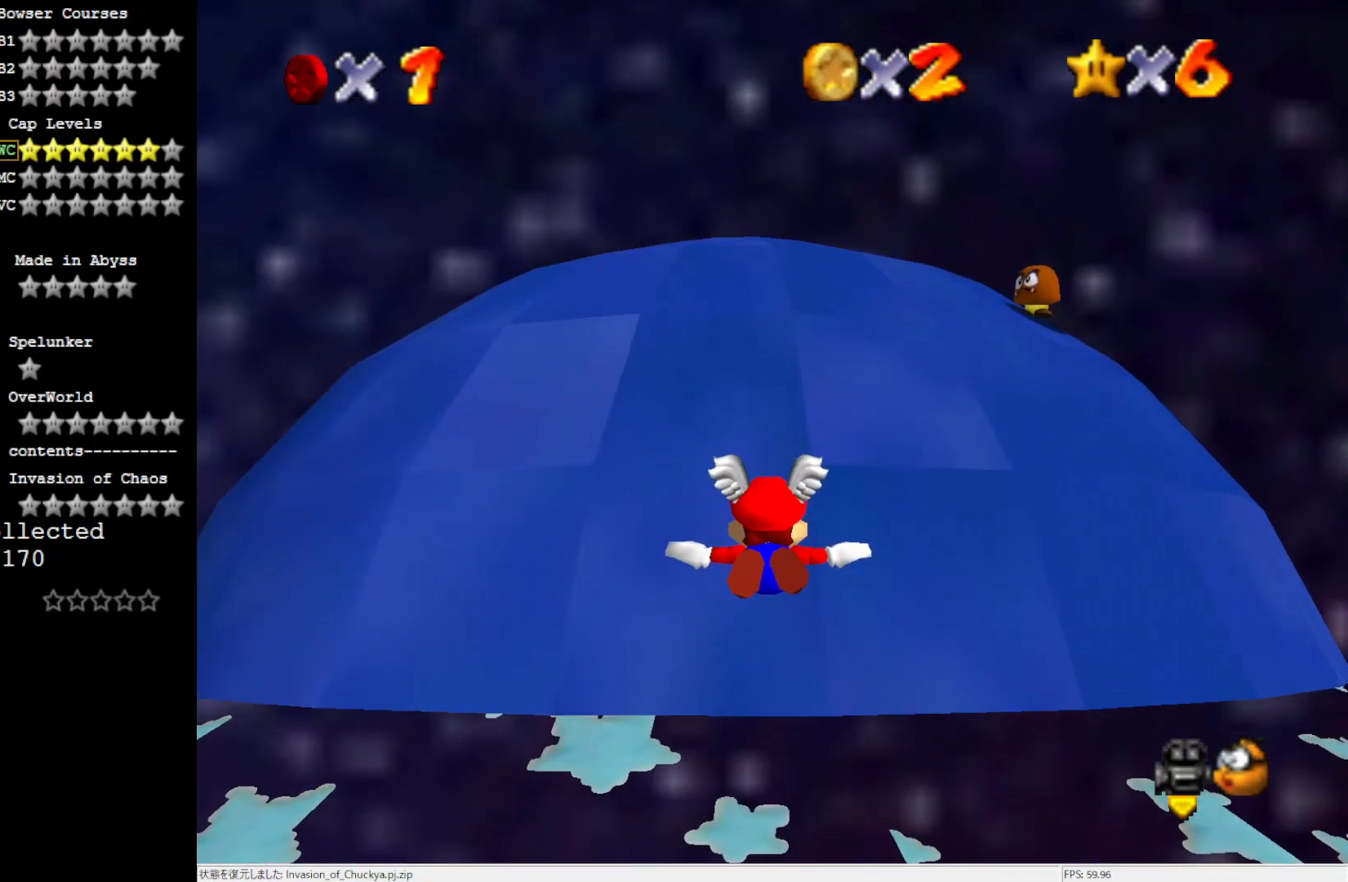
{"buttons": [], "left_stick": "up", "events": [[150, "left_stick", "up"]]}
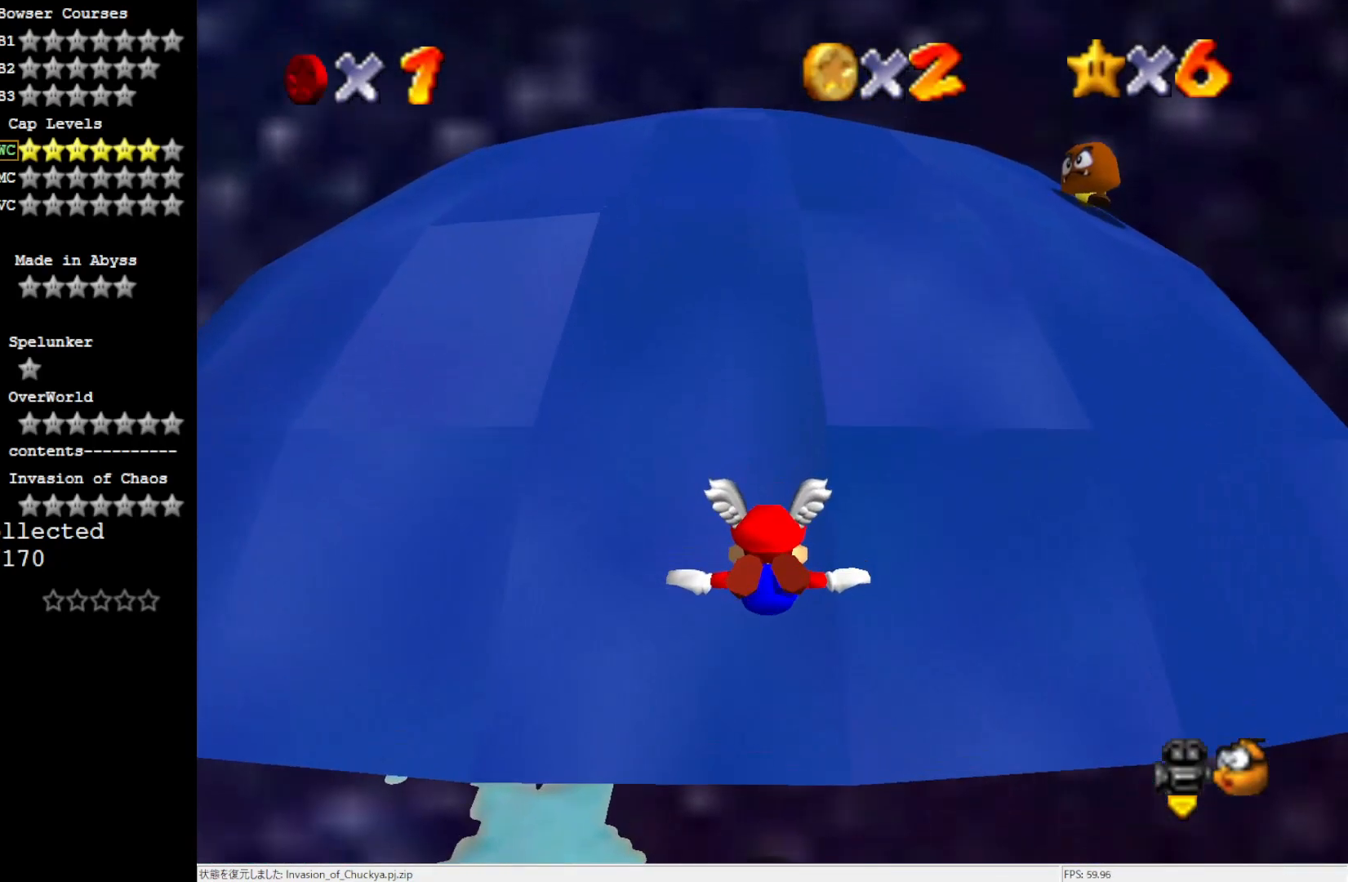
{"buttons": [], "left_stick": "center", "events": [[117, "Z", "down"], [217, "Z", "up"], [450, "left_stick", "center"]]}
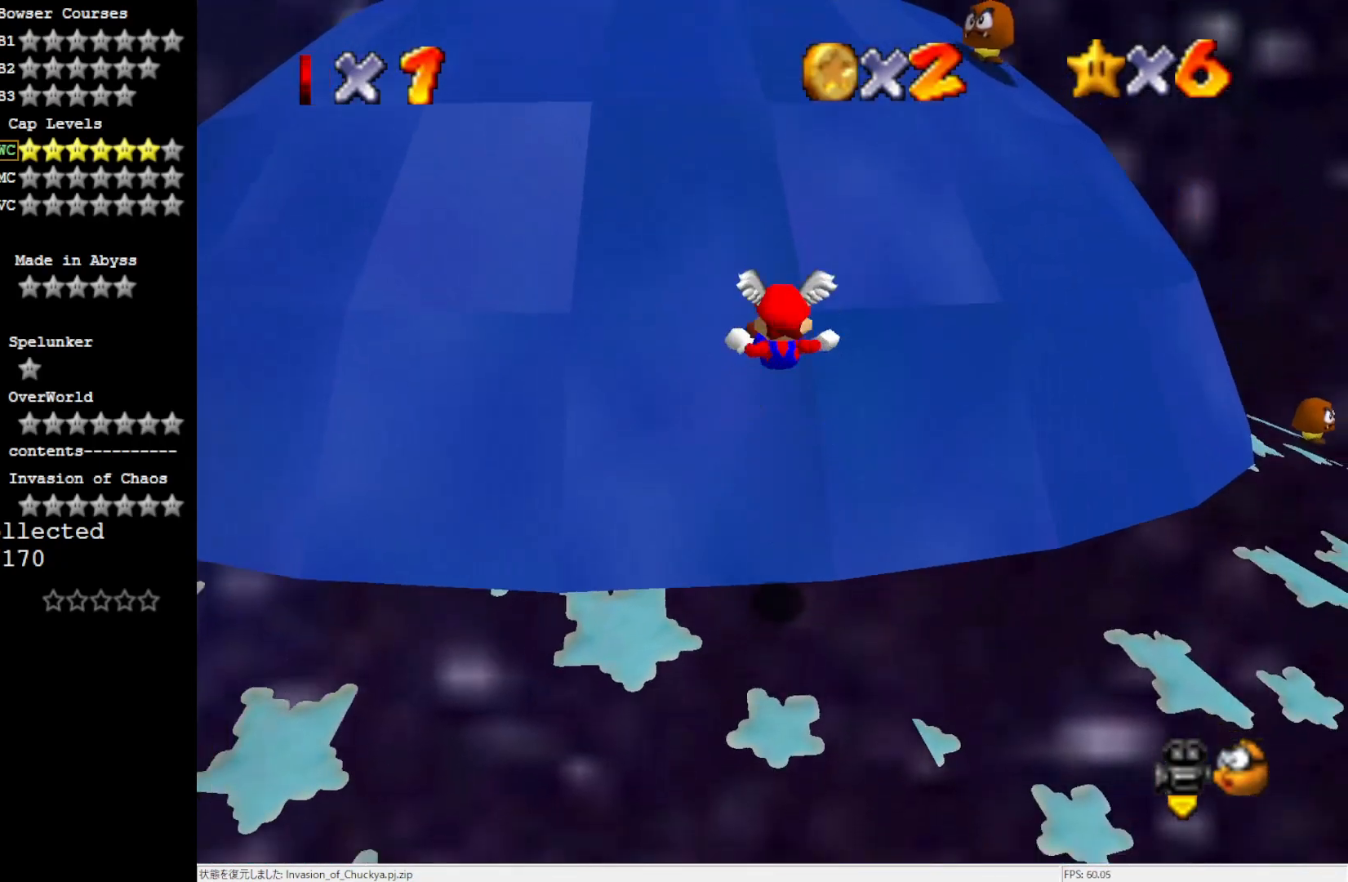
{"buttons": [], "left_stick": "center", "events": []}
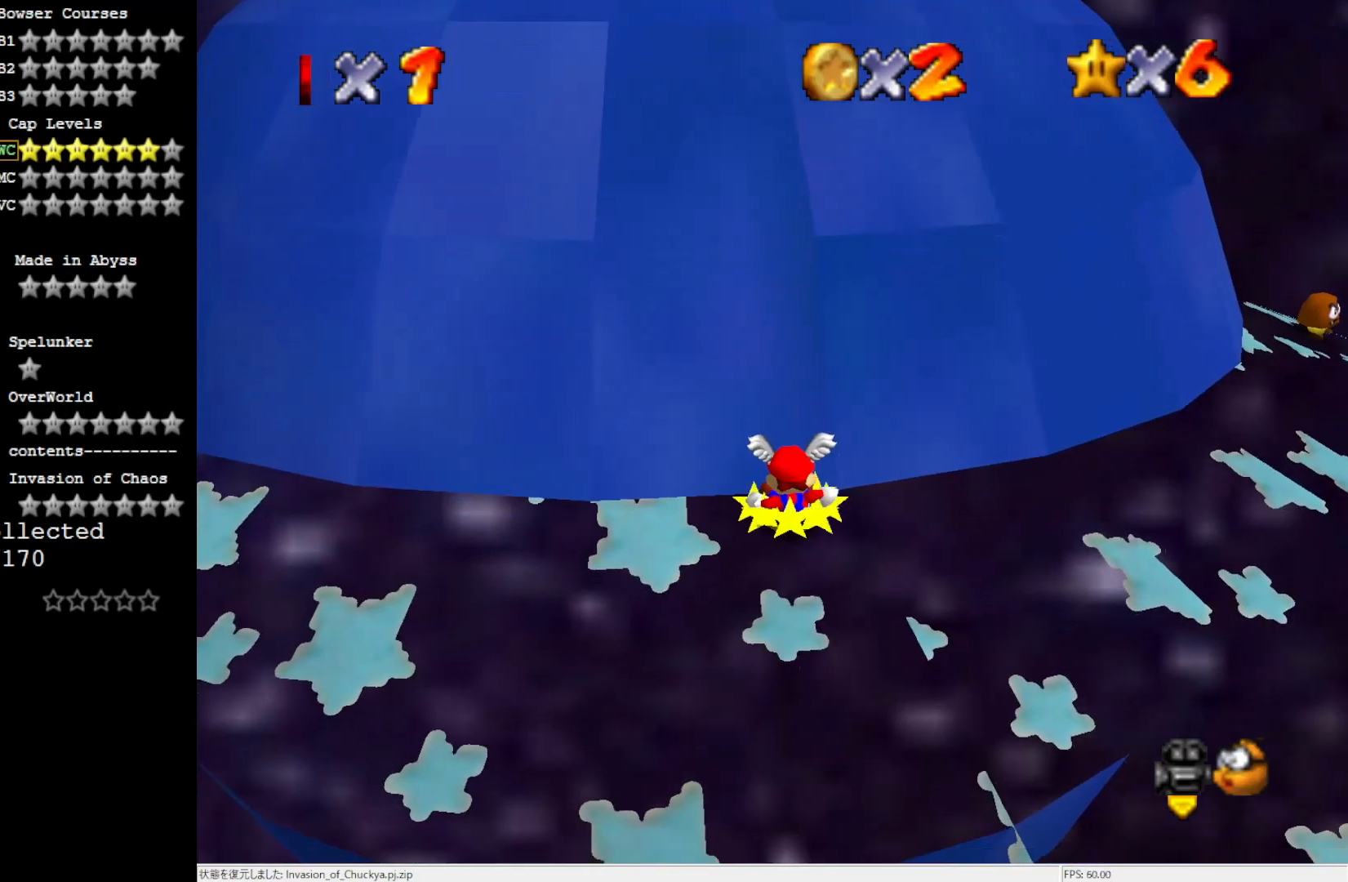
{"buttons": [], "left_stick": "center", "events": [[283, "A", "down"], [350, "A", "up"]]}
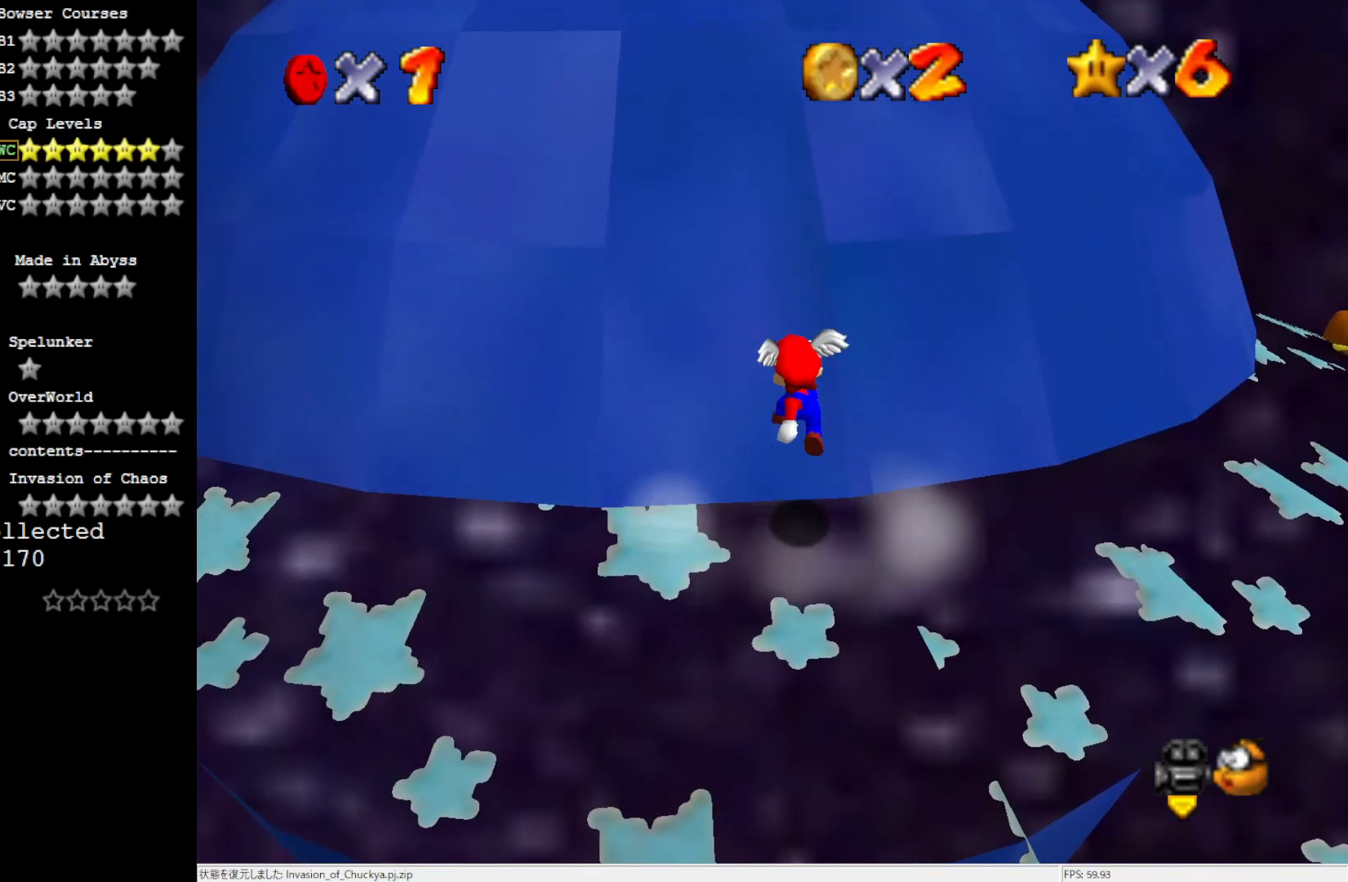
{"buttons": ["A"], "left_stick": "up", "events": [[183, "left_stick", "up"], [250, "A", "down"]]}
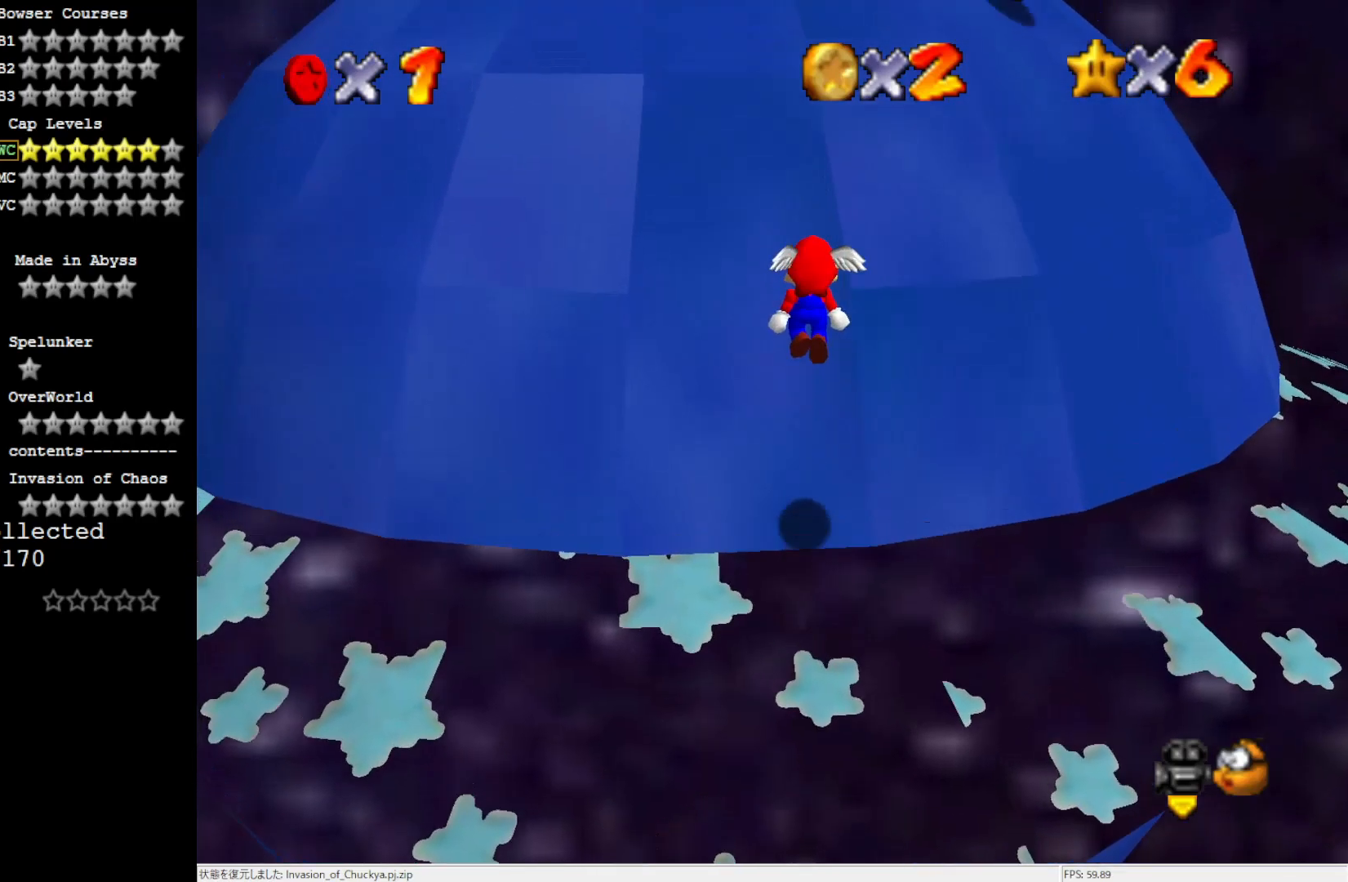
{"buttons": ["A"], "left_stick": "up", "events": [[117, "B", "down"], [250, "B", "up"]]}
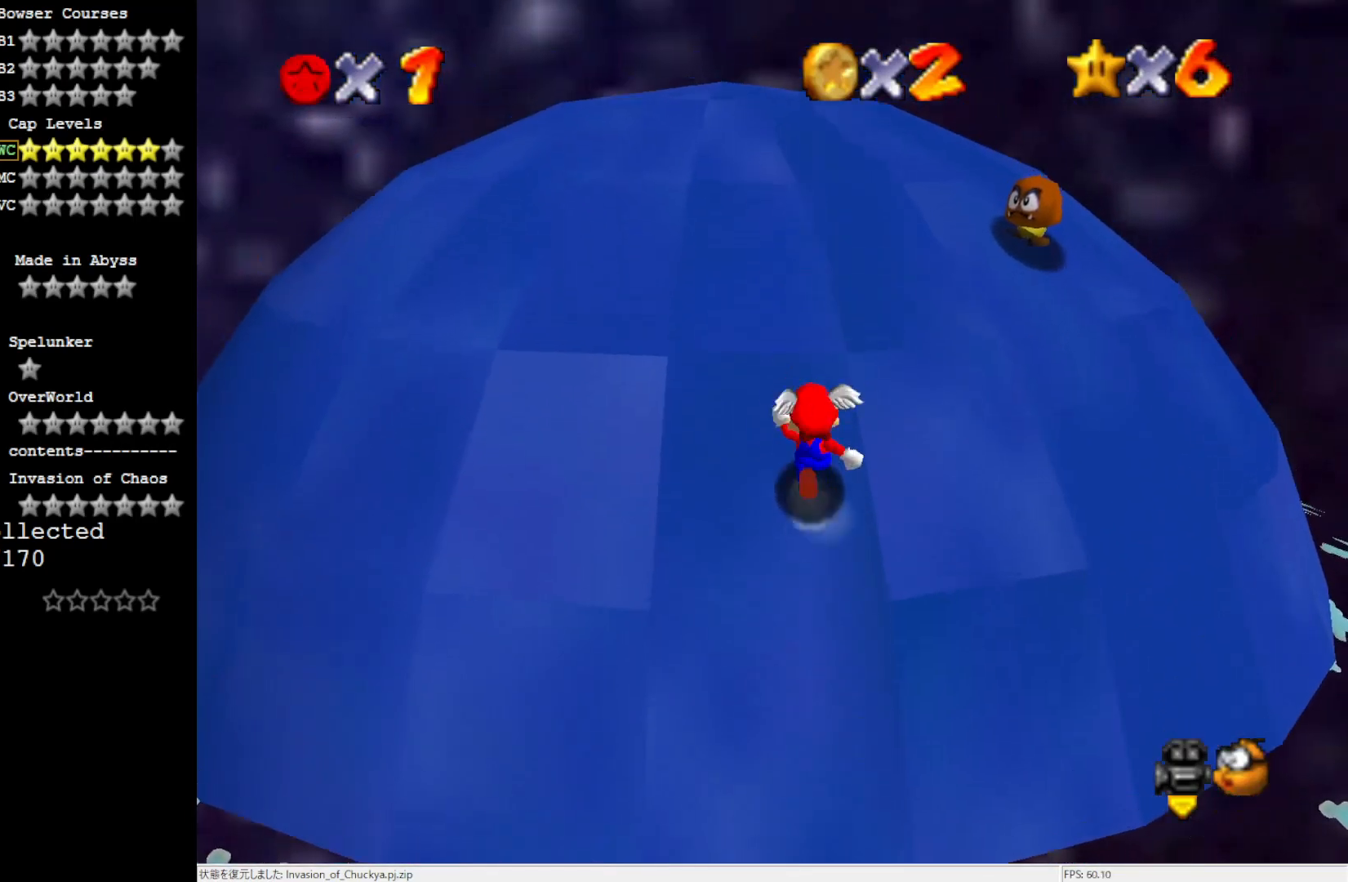
{"buttons": ["A"], "left_stick": "up", "events": [[50, "B", "down"], [167, "B", "up"], [350, "B", "down"], [450, "B", "up"]]}